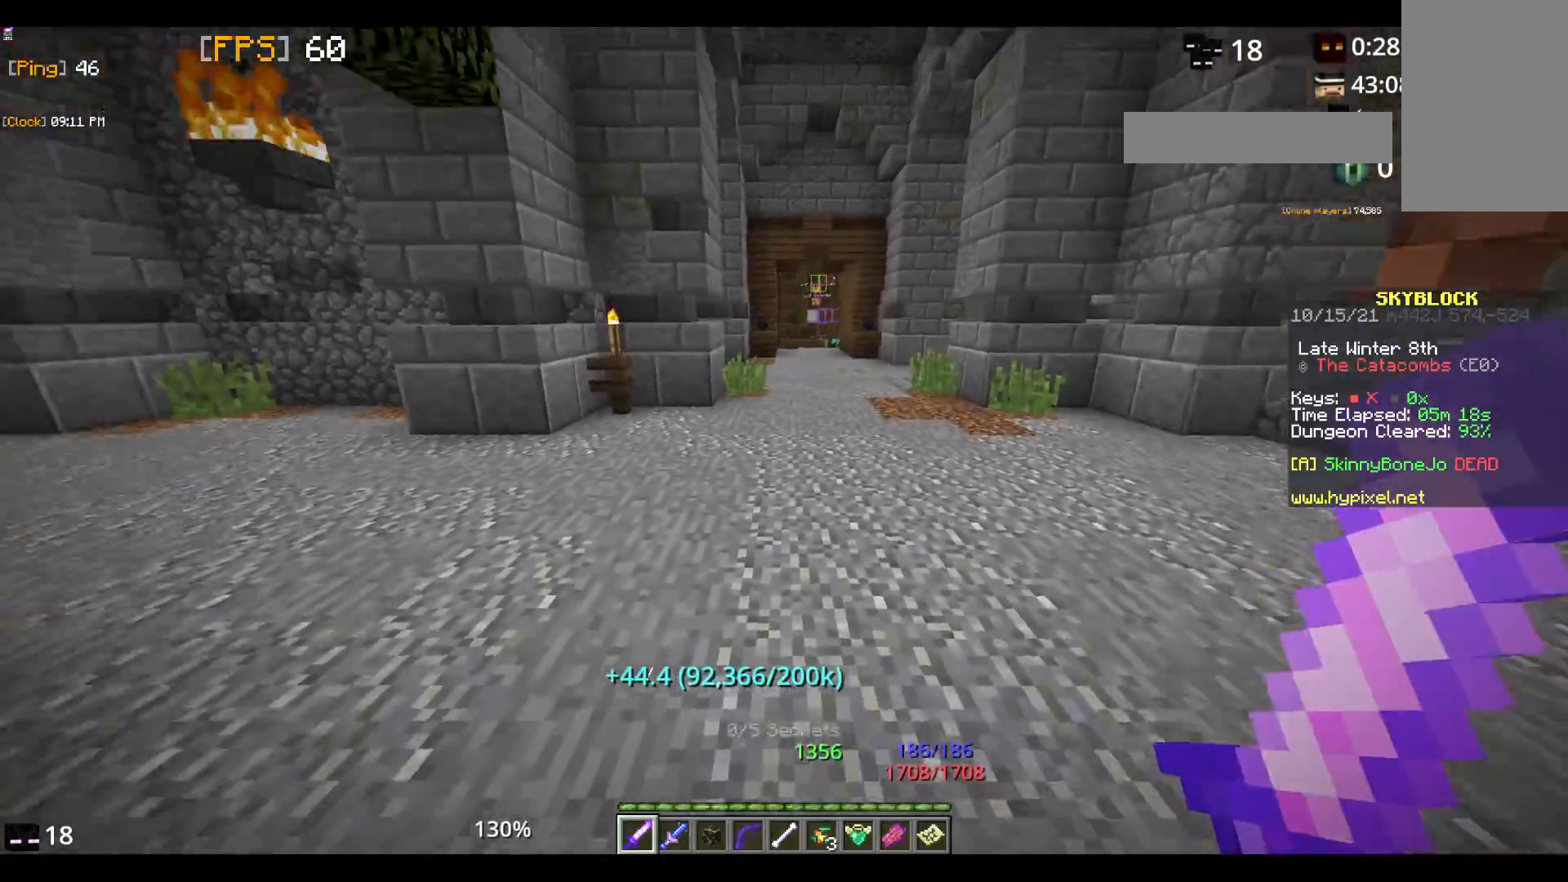
Gameplay with keyboard and mouse; each line is a JSON object with the keys and mouse buttons held at the frame after it. "events" lists presses ("down") and releases ("up") of "a", "d", "s", "space", "w", "mouse_left" and "mouse_right" between this image and that frame as [ms after this image, input, new state], when the widget could be followed in between. "mouse_left", "mouse_right" = the "left", "right" buttons of the "mouse" list. No other keys are recorded. Fast repeated clicks can show as one long hold. Mouse movement is not recorded.
{"keys": ["space", "w"], "mouse": [], "events": [[33, "w", "down"], [217, "w", "up"], [283, "w", "down"], [333, "space", "down"]]}
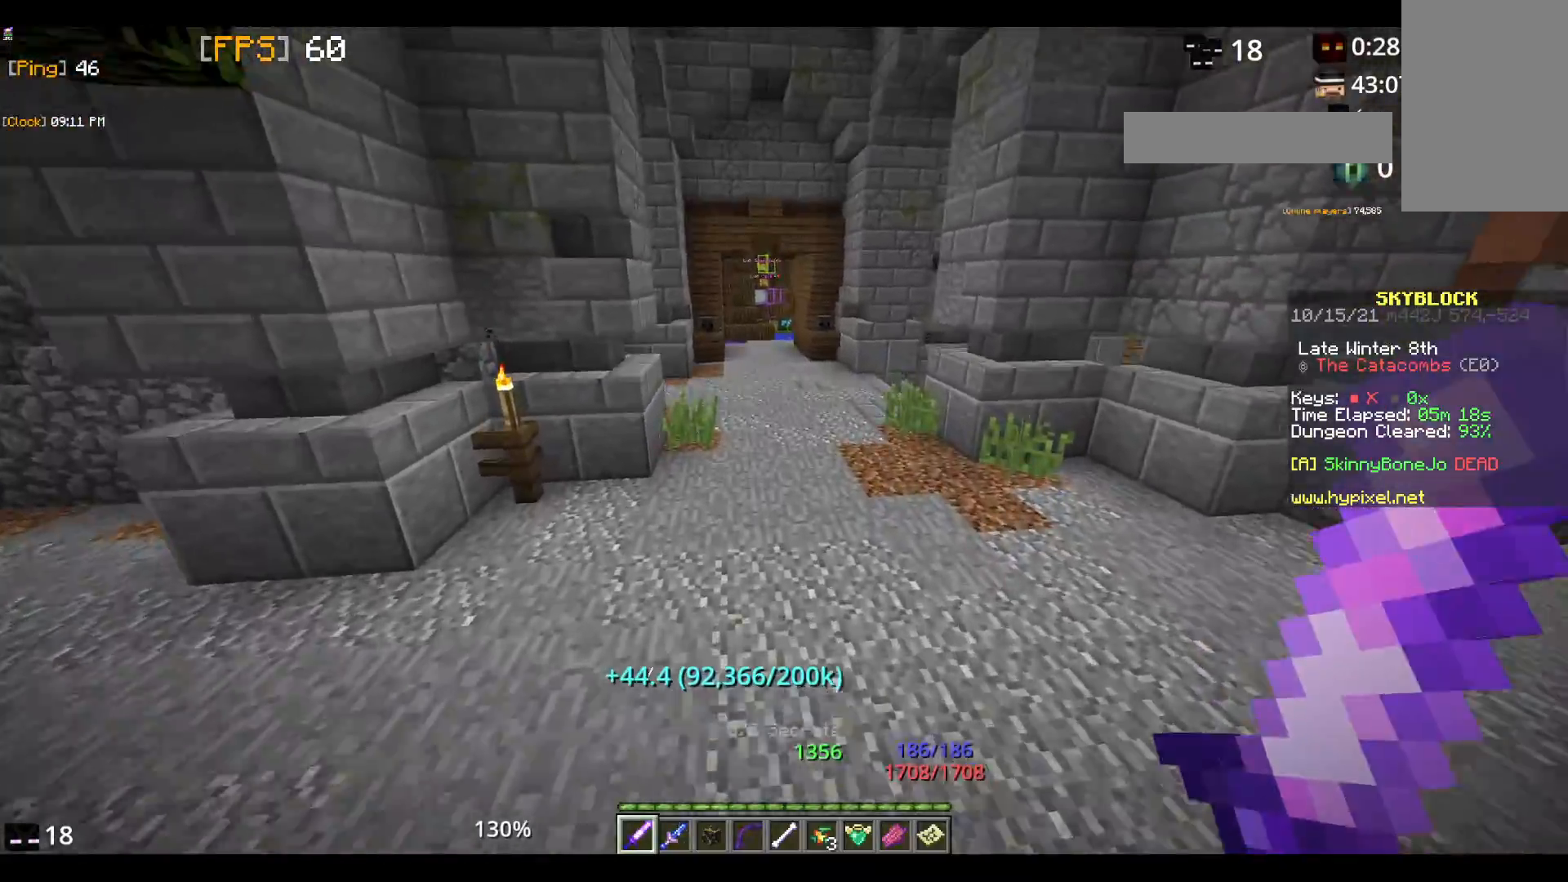
{"keys": ["space", "w"], "mouse": [], "events": []}
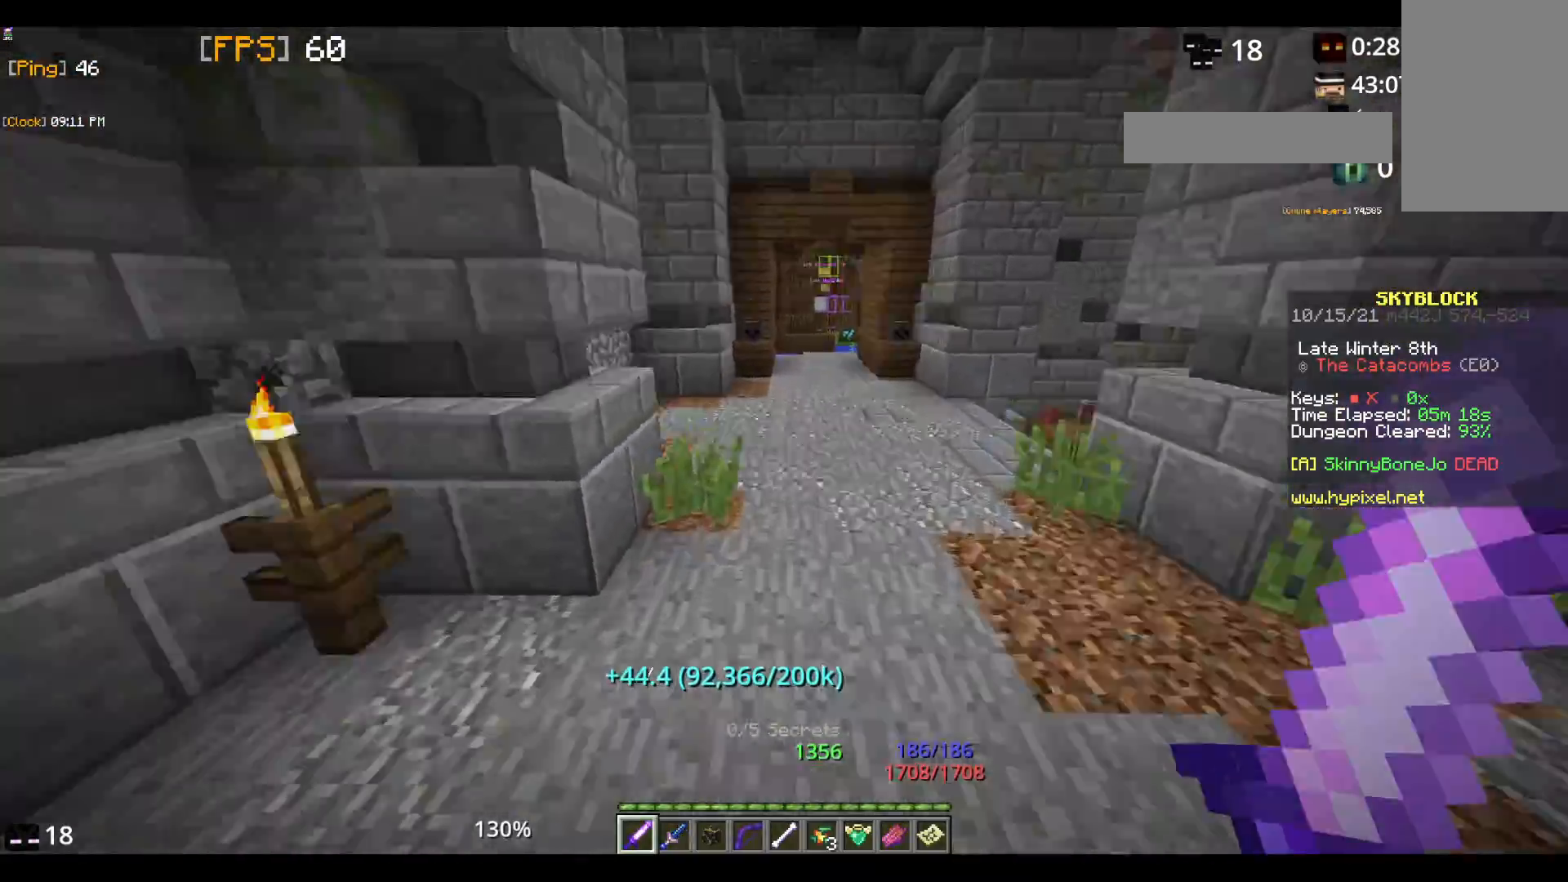
{"keys": [], "mouse": [], "events": [[67, "space", "up"], [117, "w", "up"]]}
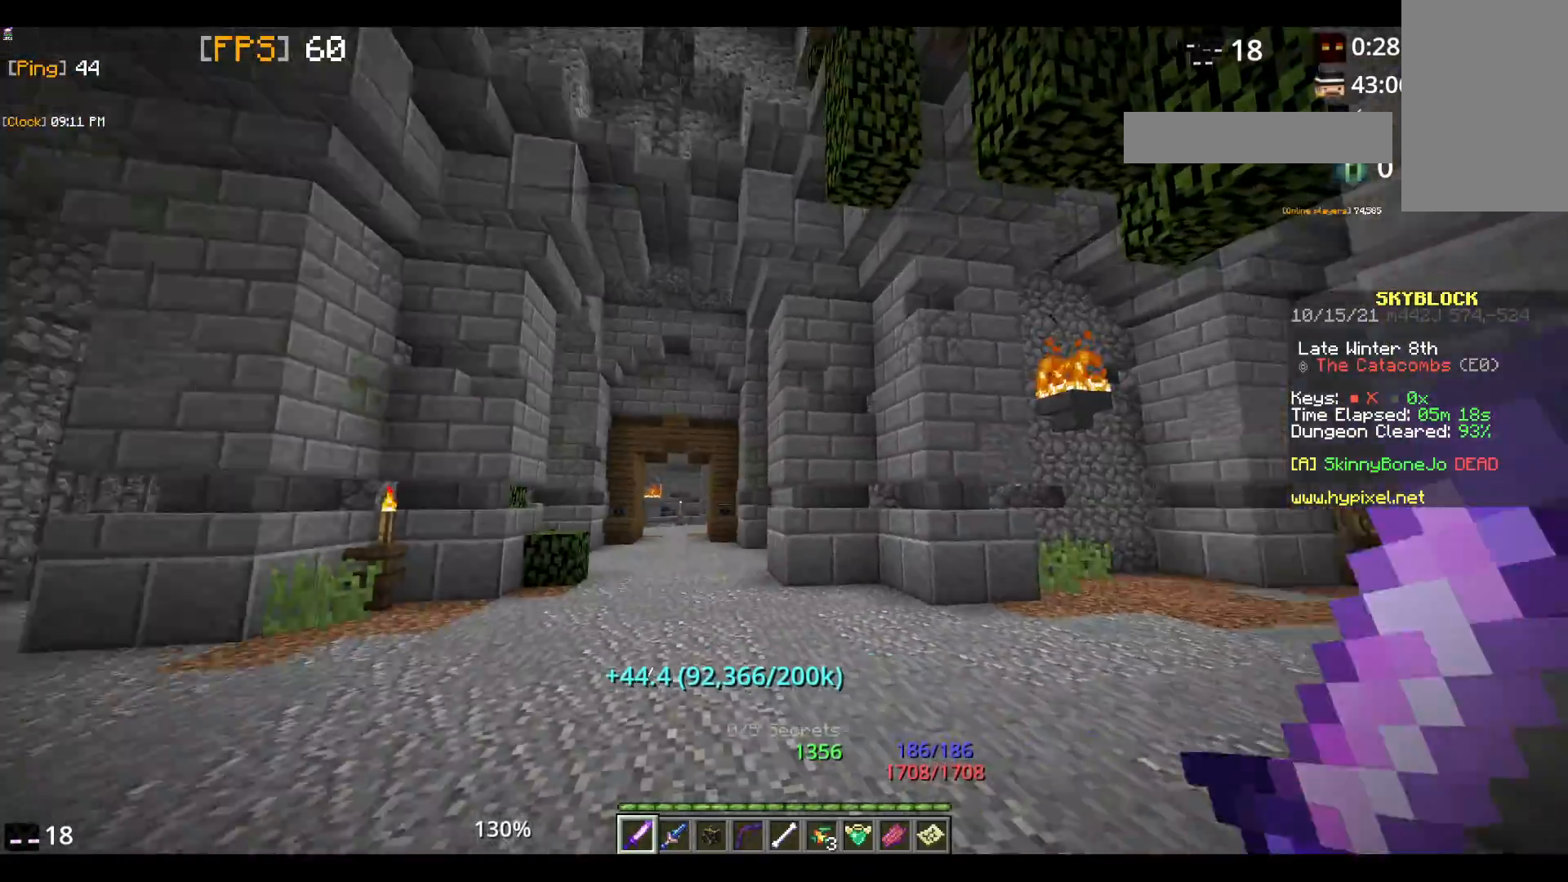
{"keys": [], "mouse": [], "events": []}
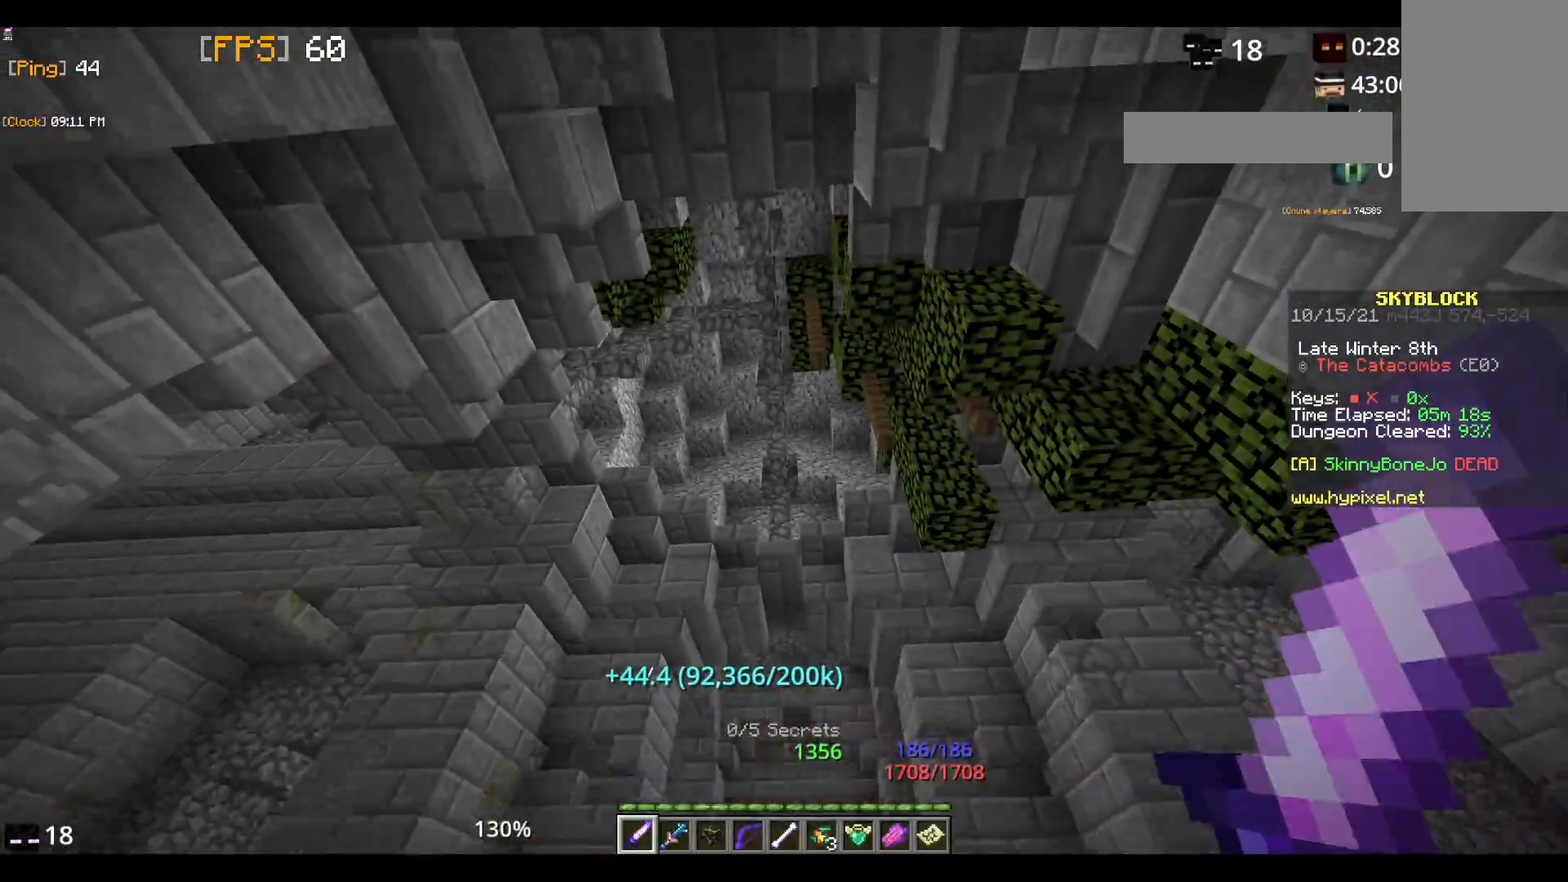
{"keys": ["w"], "mouse": [], "events": [[383, "w", "down"]]}
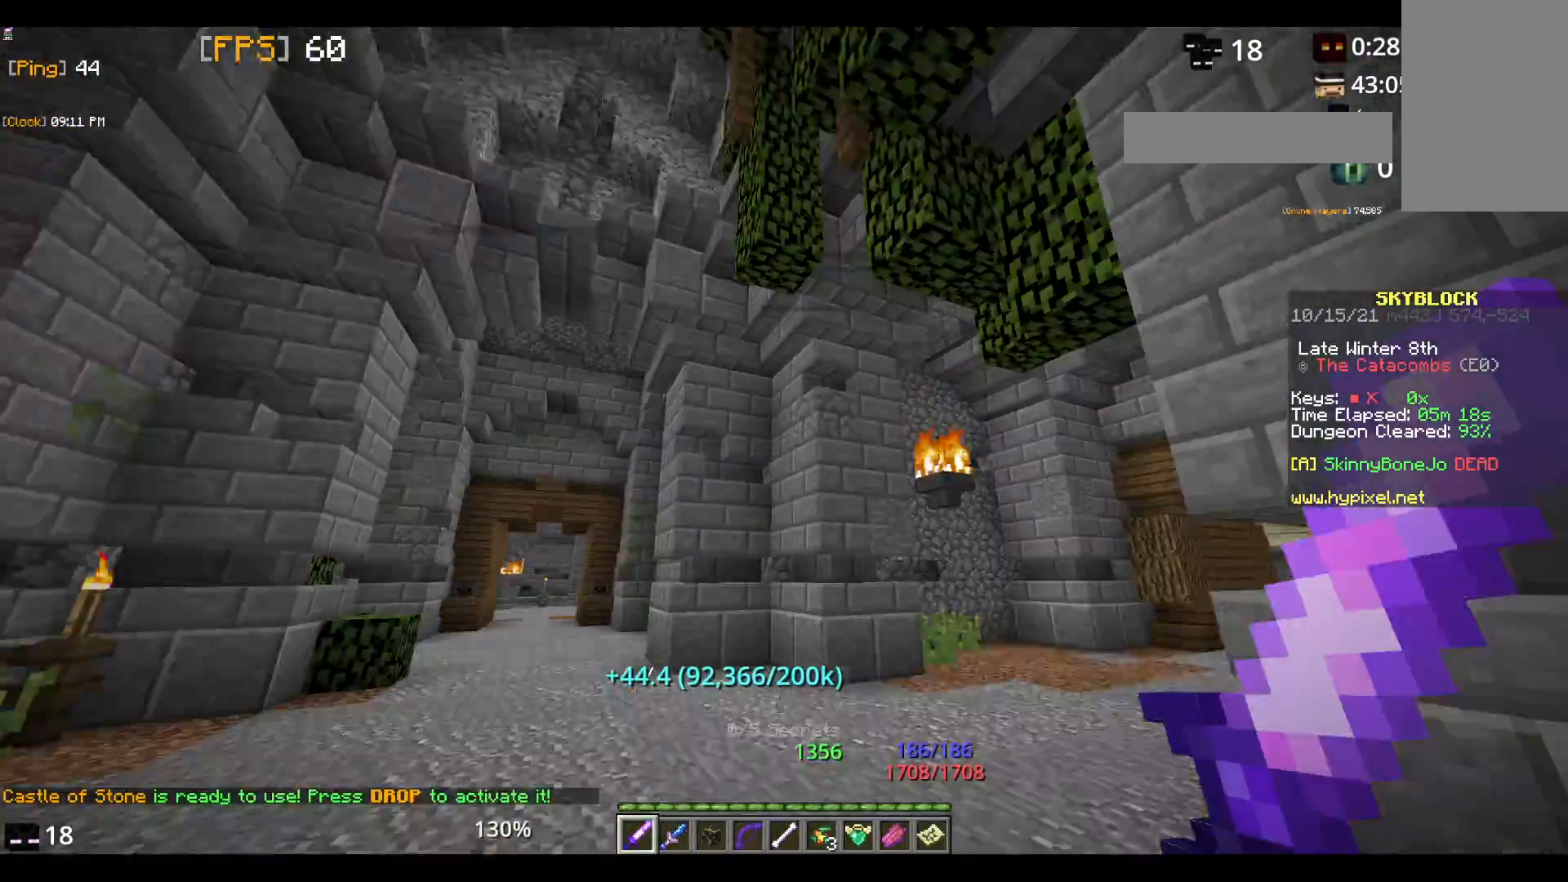
{"keys": ["w"], "mouse": [], "events": [[83, "w", "up"], [117, "w", "down"], [133, "space", "down"], [450, "space", "up"]]}
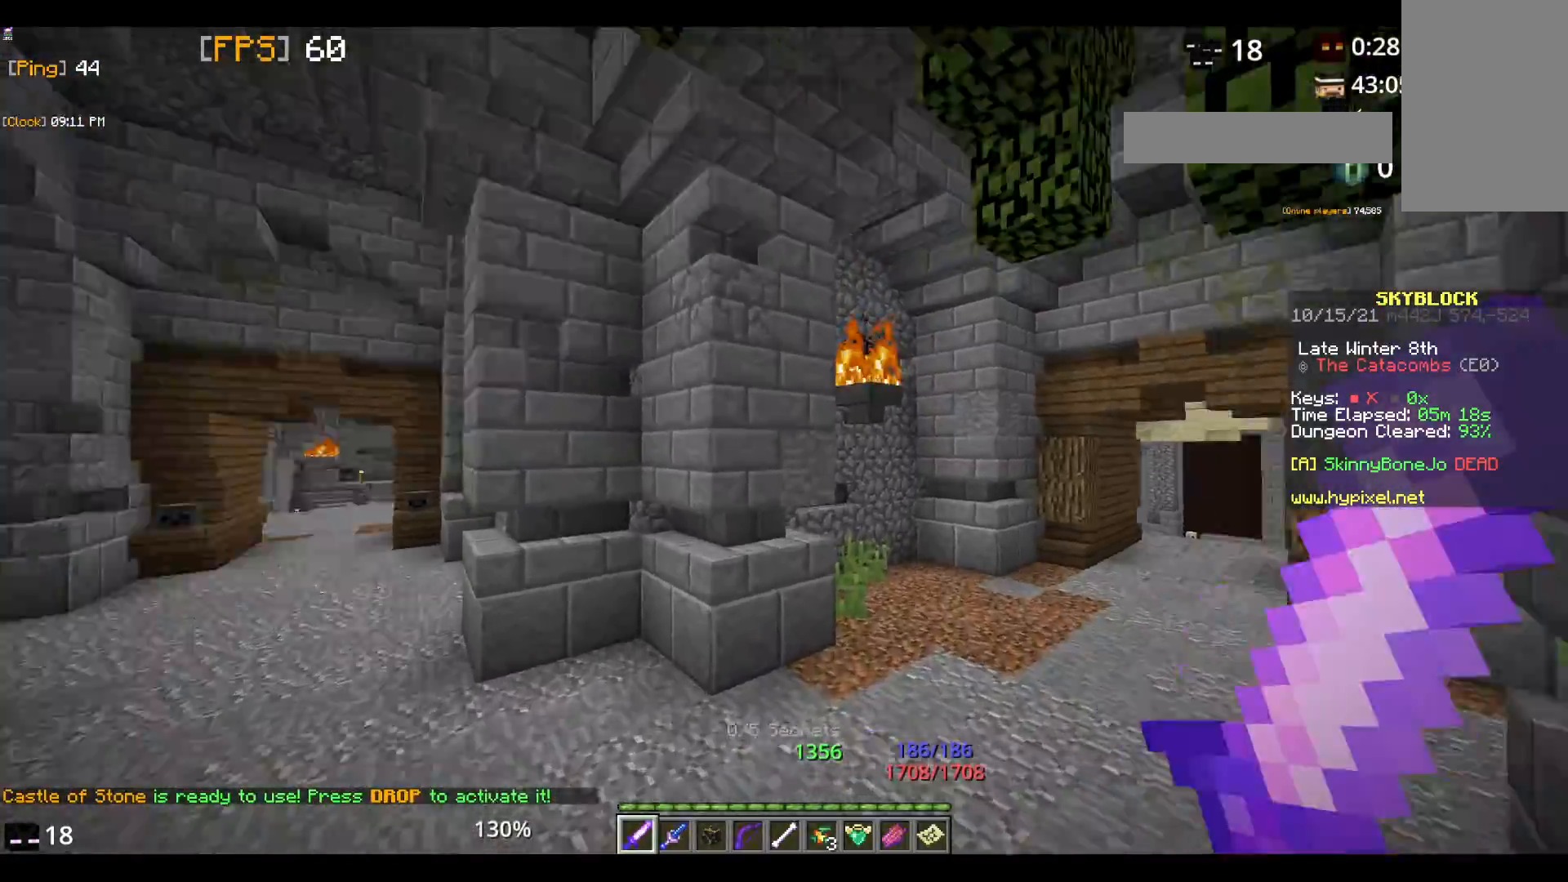
{"keys": ["space", "w"], "mouse": [], "events": [[150, "space", "down"]]}
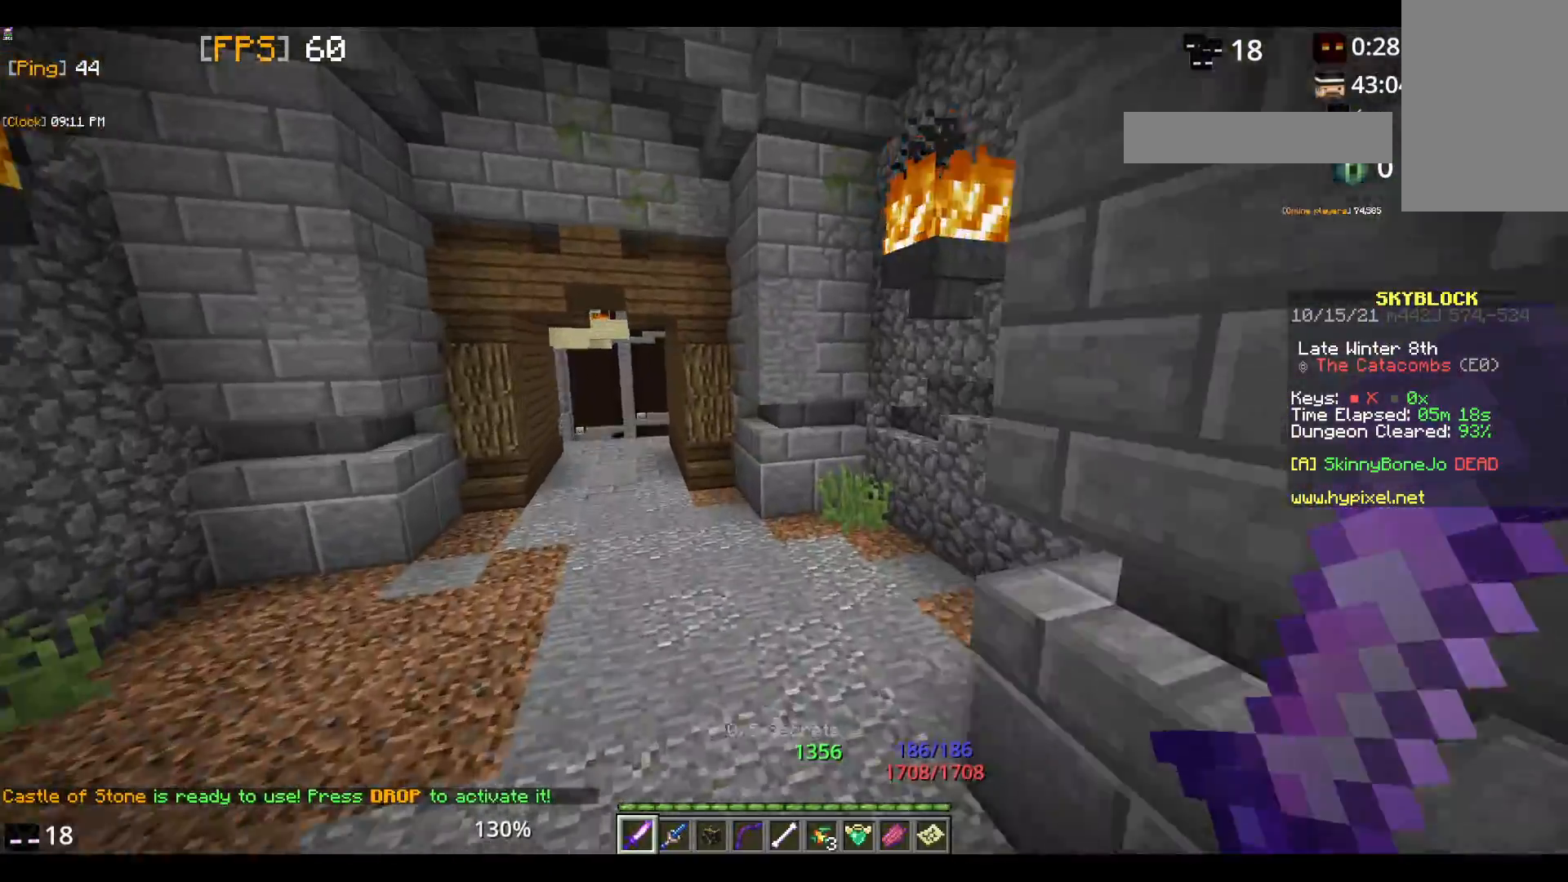
{"keys": ["space", "w"], "mouse": [], "events": []}
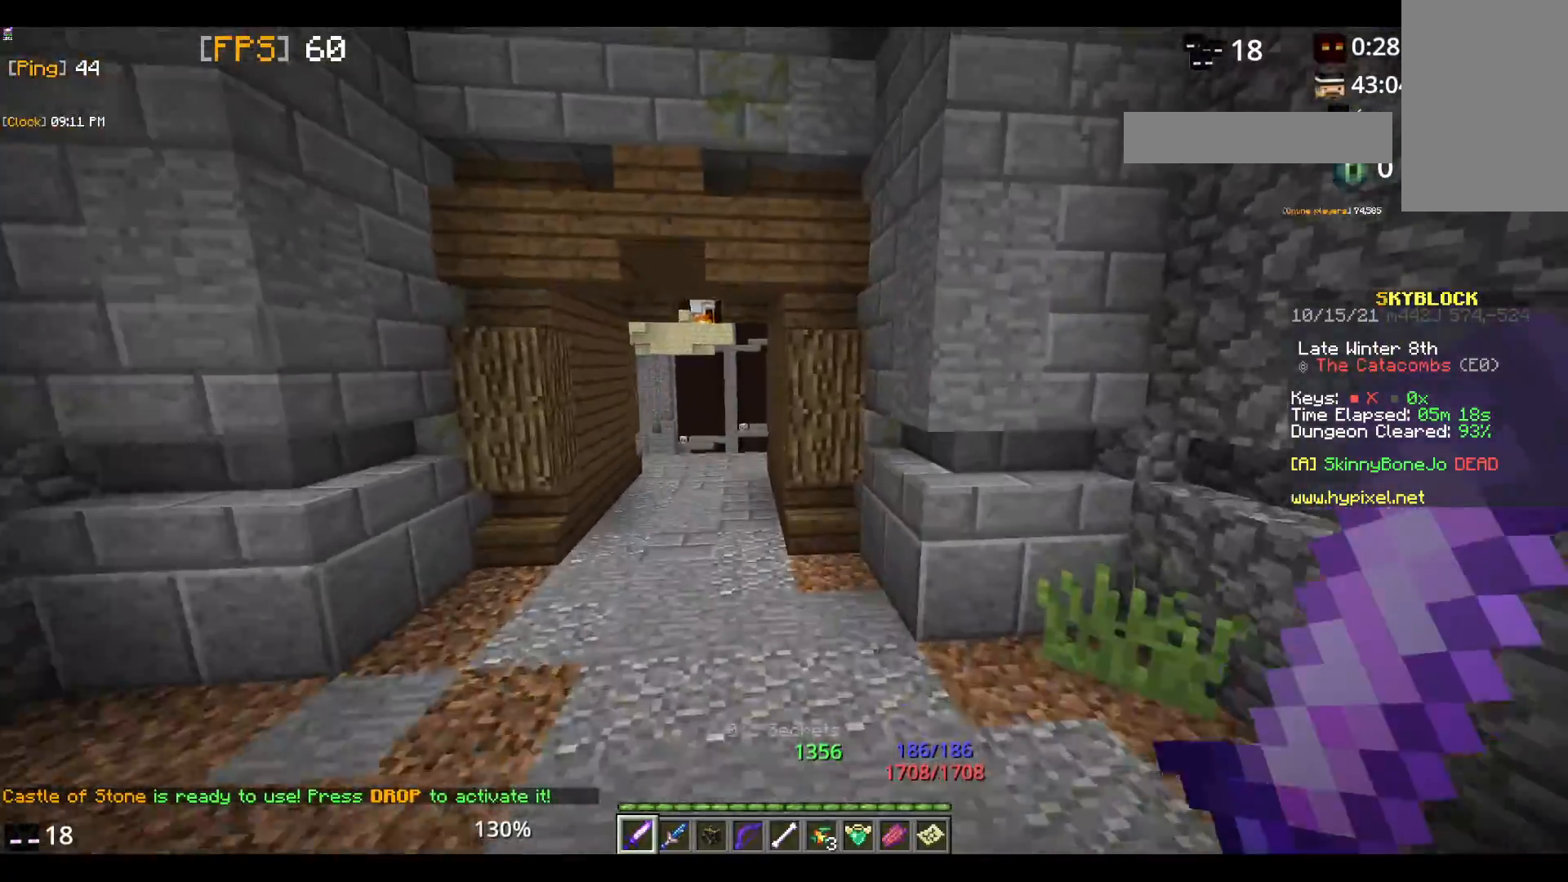
{"keys": ["space", "w"], "mouse": [], "events": []}
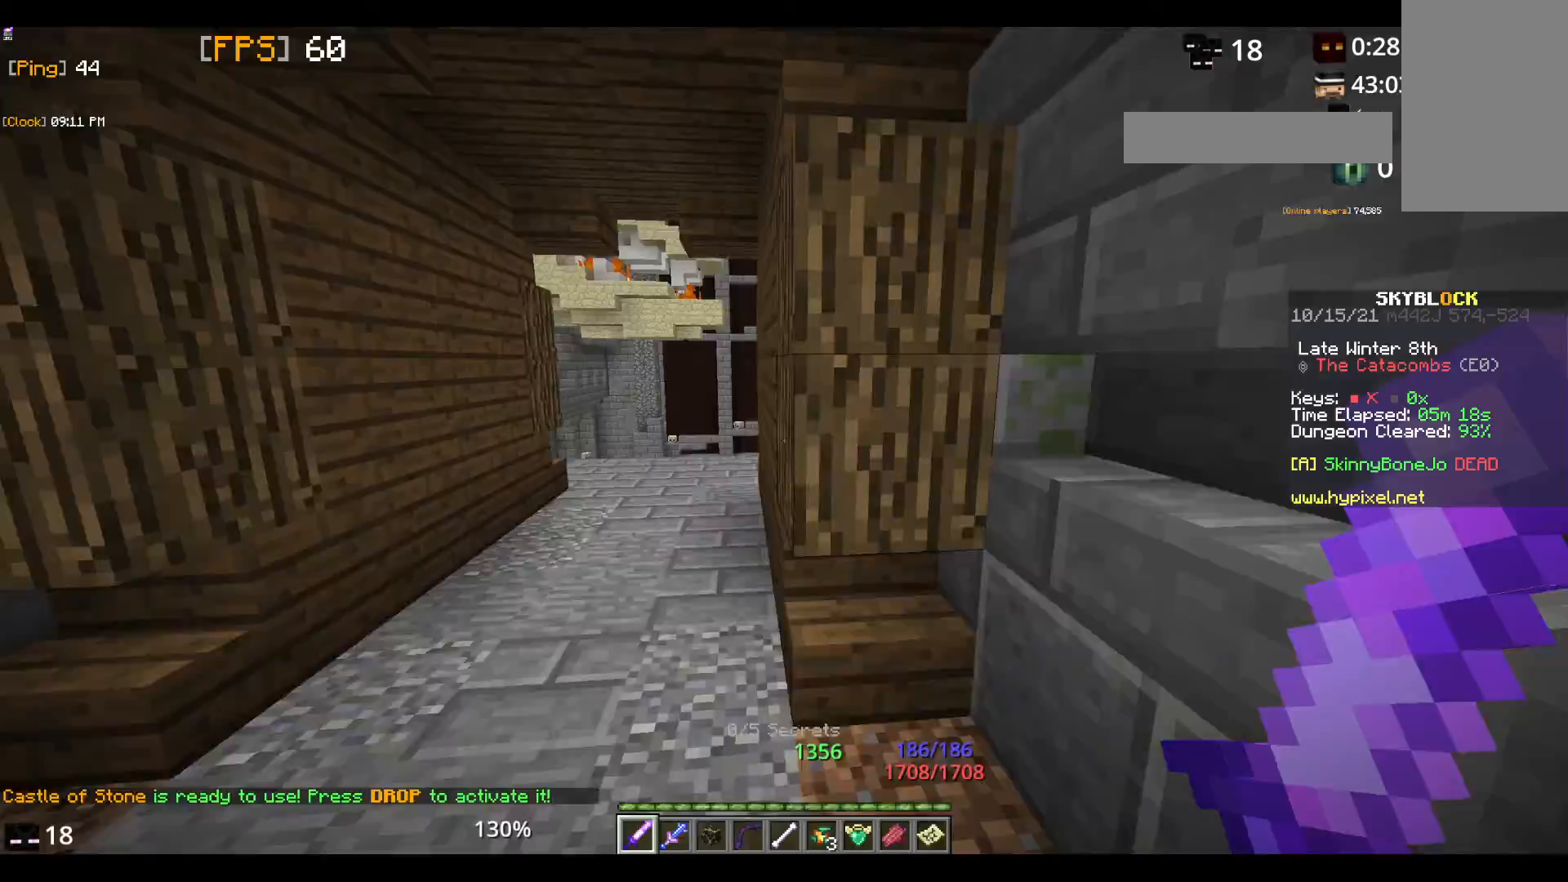
{"keys": ["w"], "mouse": [], "events": [[267, "space", "up"]]}
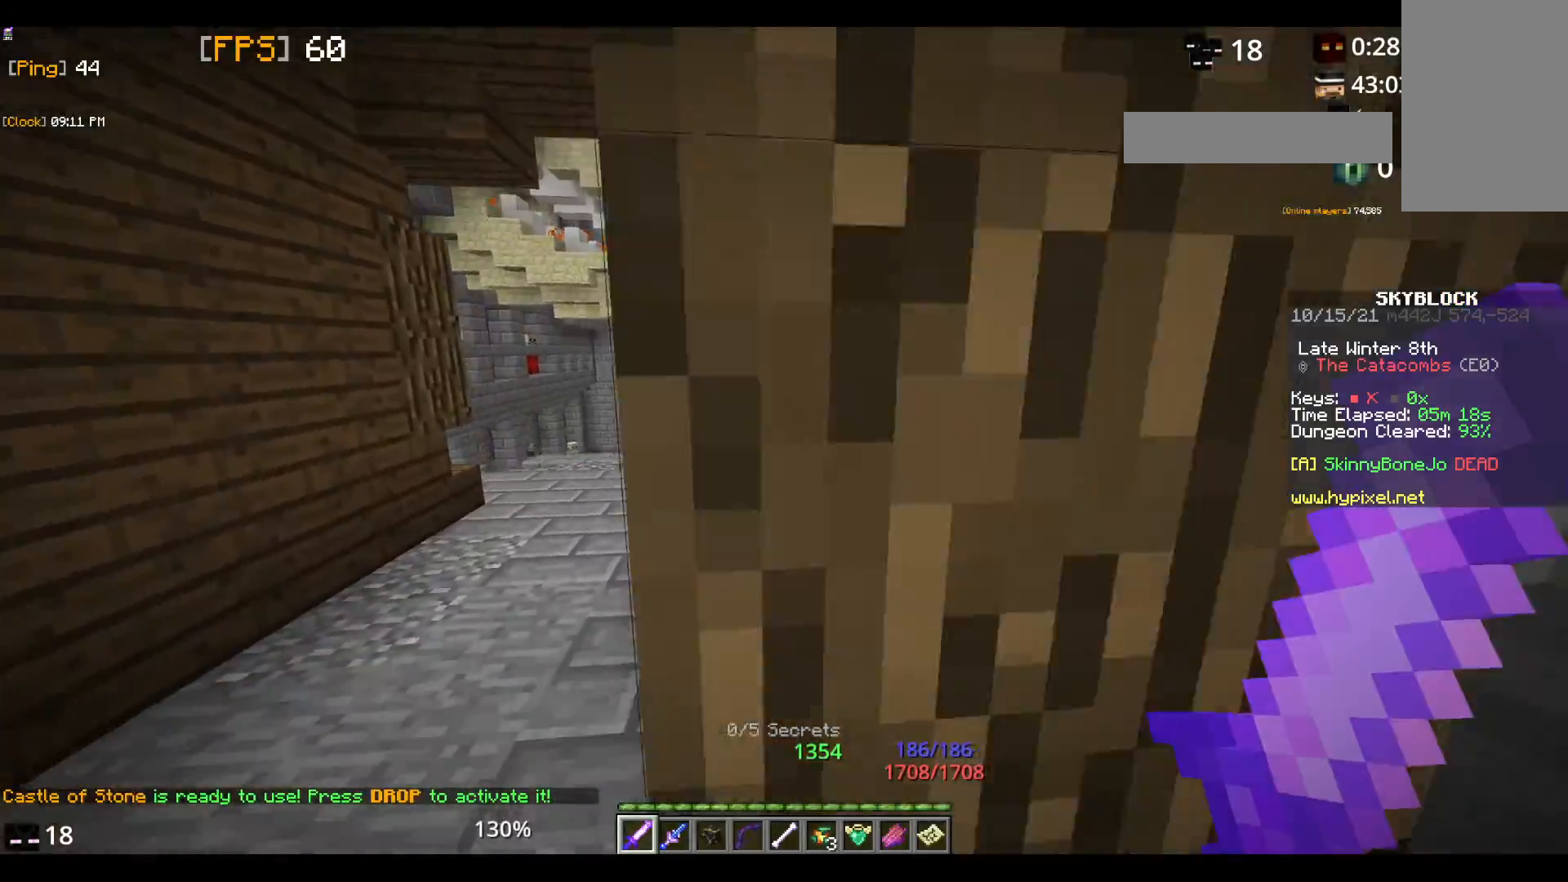
{"keys": ["space", "w"], "mouse": [], "events": [[117, "space", "down"]]}
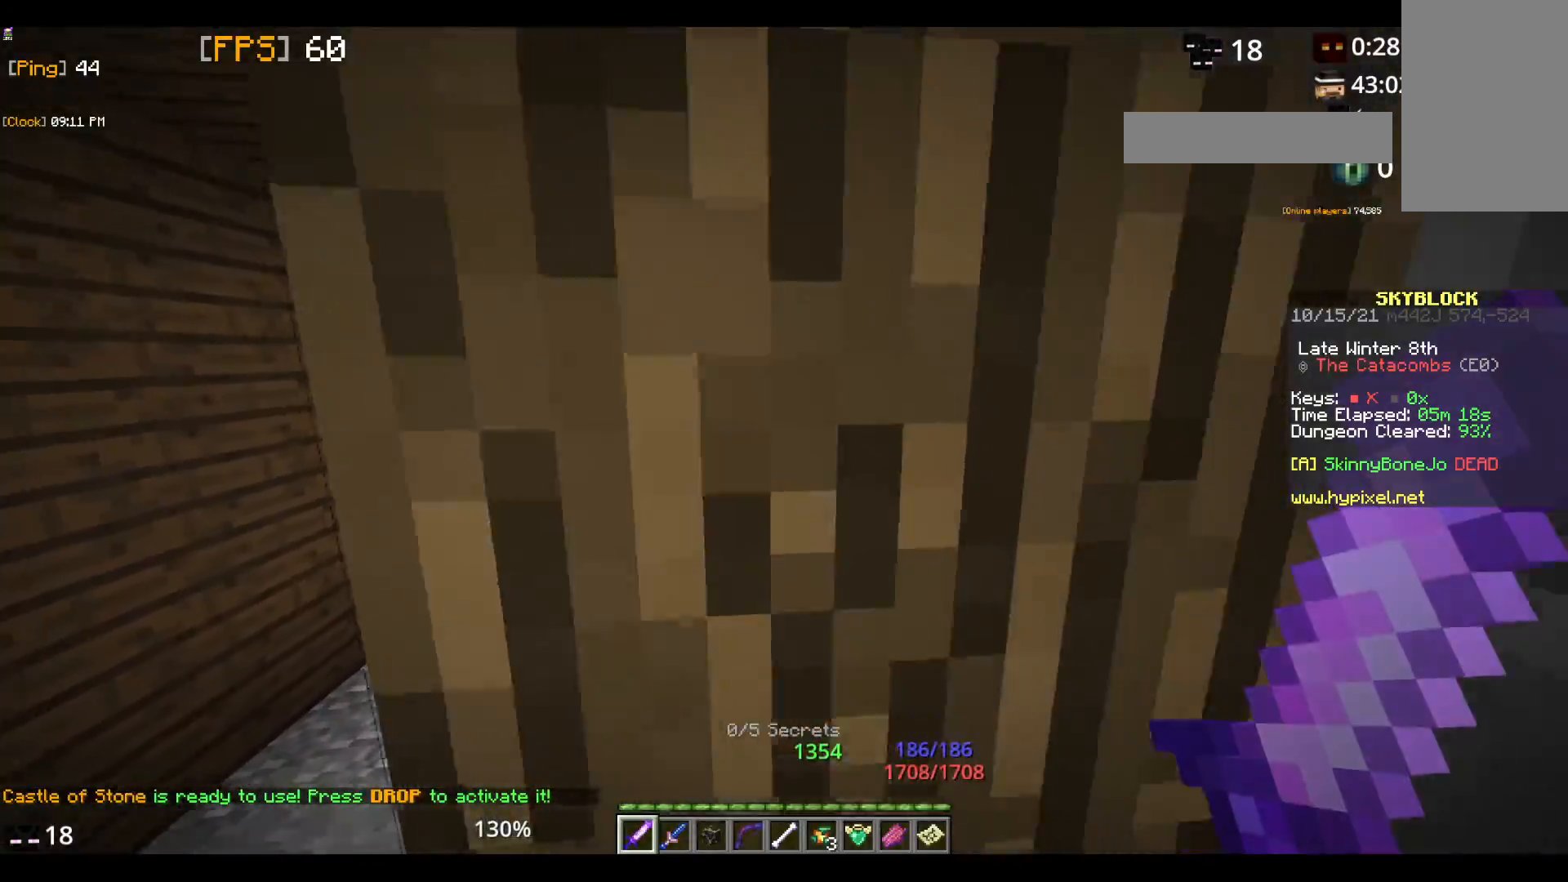
{"keys": ["a", "space", "w"], "mouse": [], "events": [[83, "a", "down"]]}
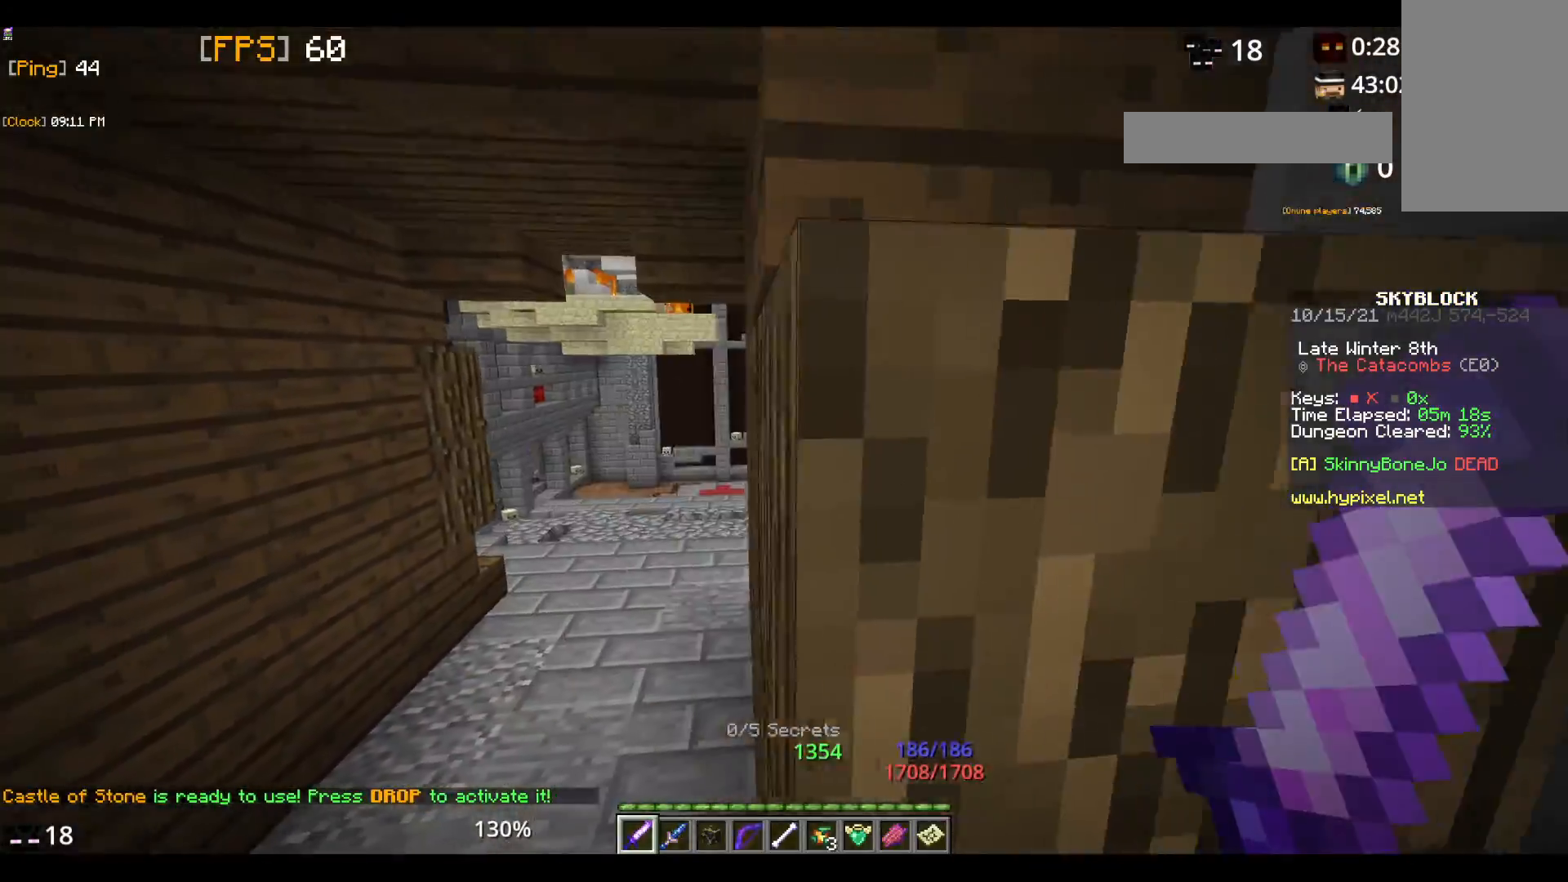
{"keys": [], "mouse": [], "events": [[300, "space", "up"], [433, "a", "up"], [450, "w", "up"]]}
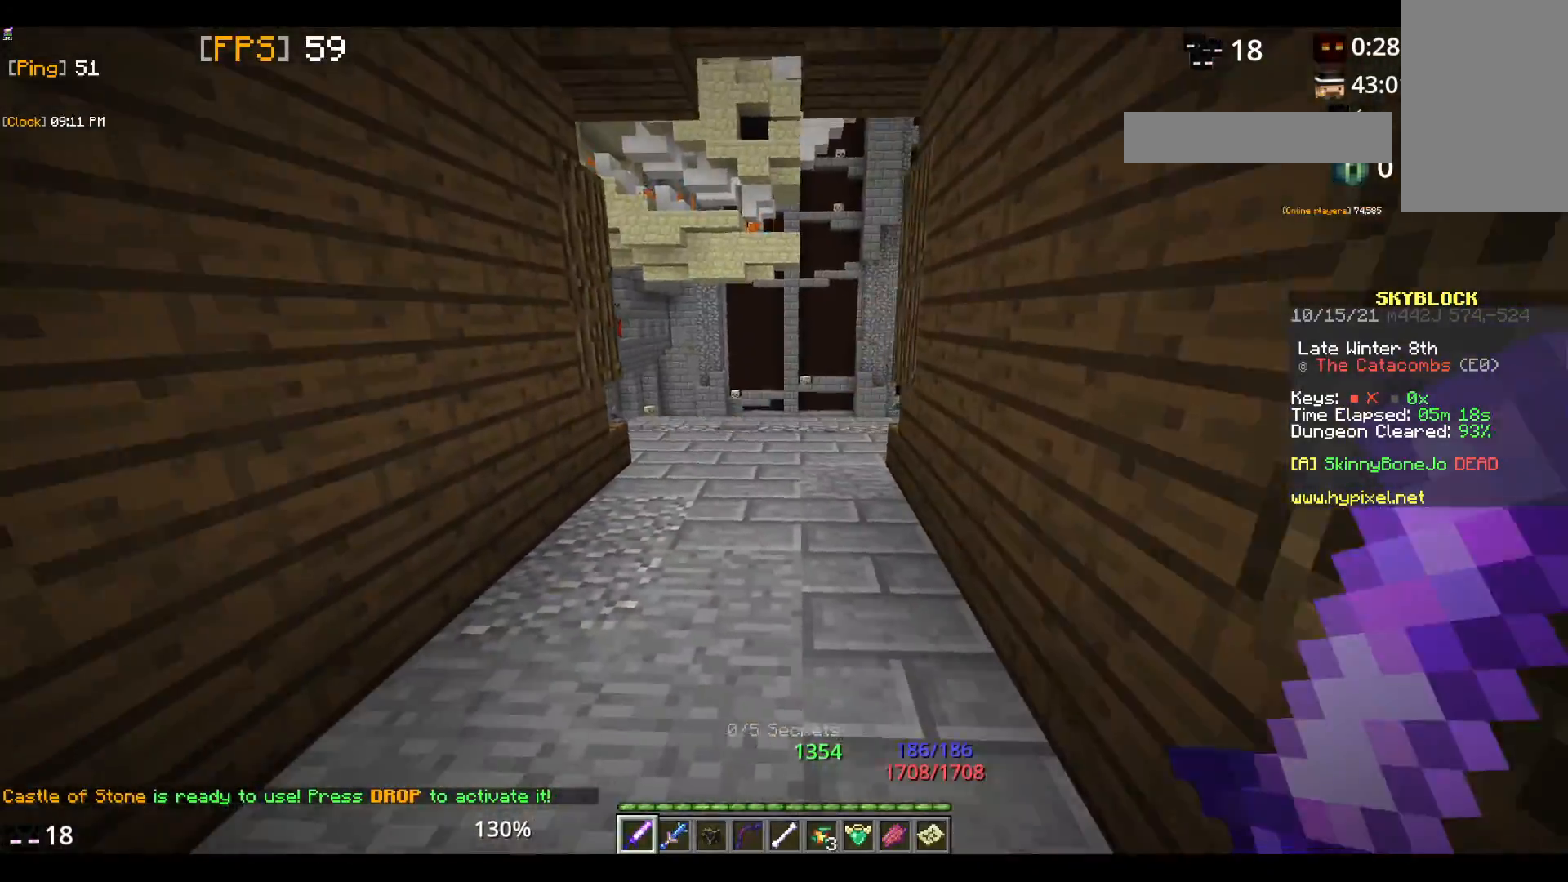
{"keys": ["space", "w"], "mouse": [], "events": [[67, "w", "down"], [283, "space", "down"]]}
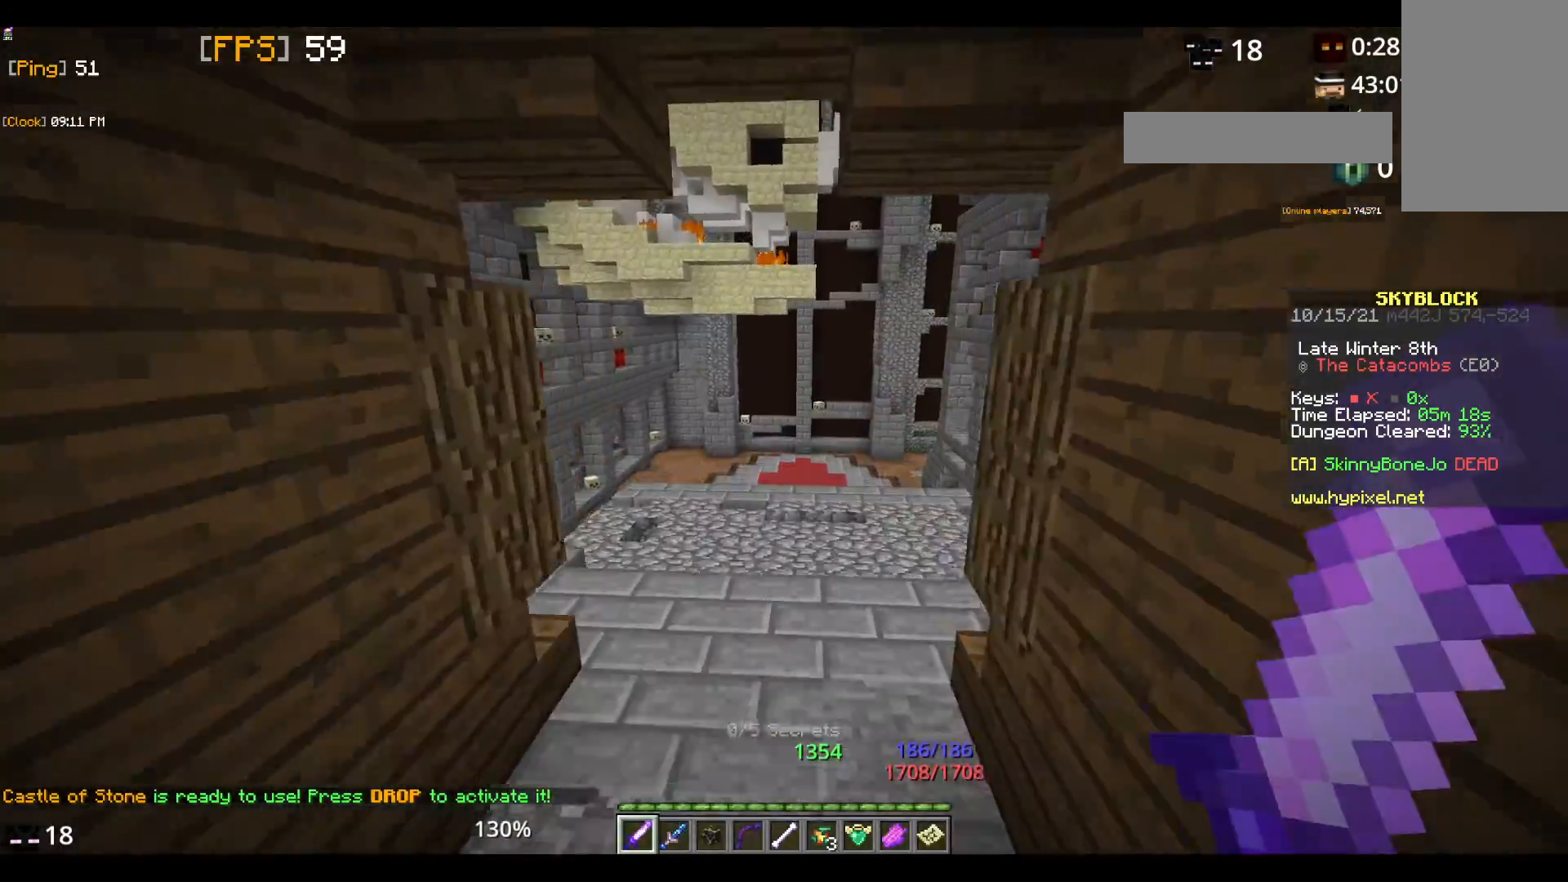
{"keys": ["space", "w"], "mouse": [], "events": [[217, "space", "up"], [350, "space", "down"]]}
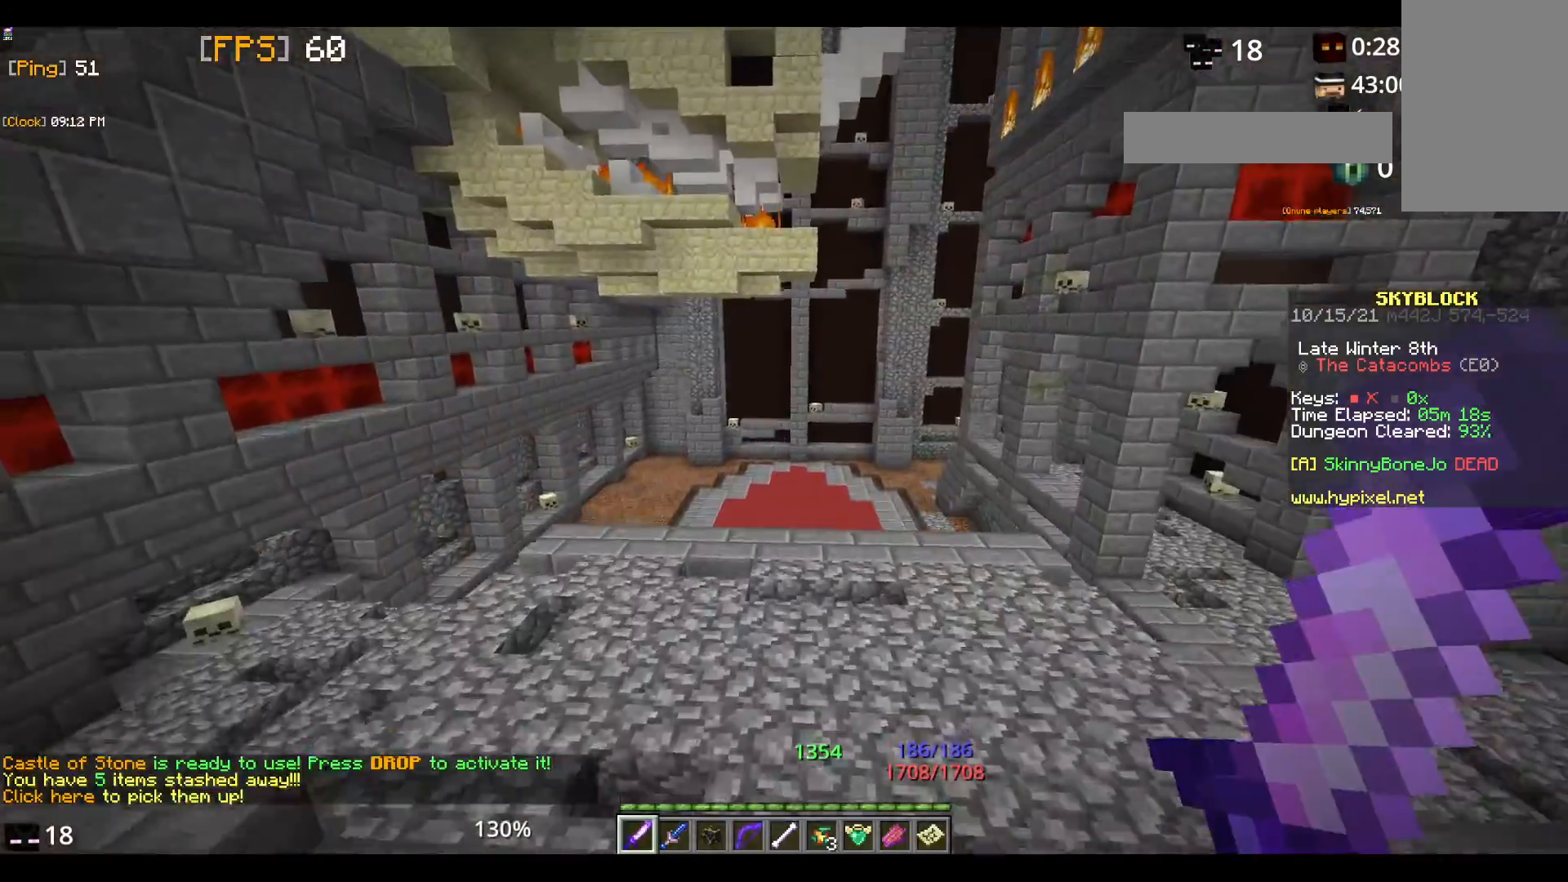
{"keys": ["w"], "mouse": [], "events": [[417, "space", "up"]]}
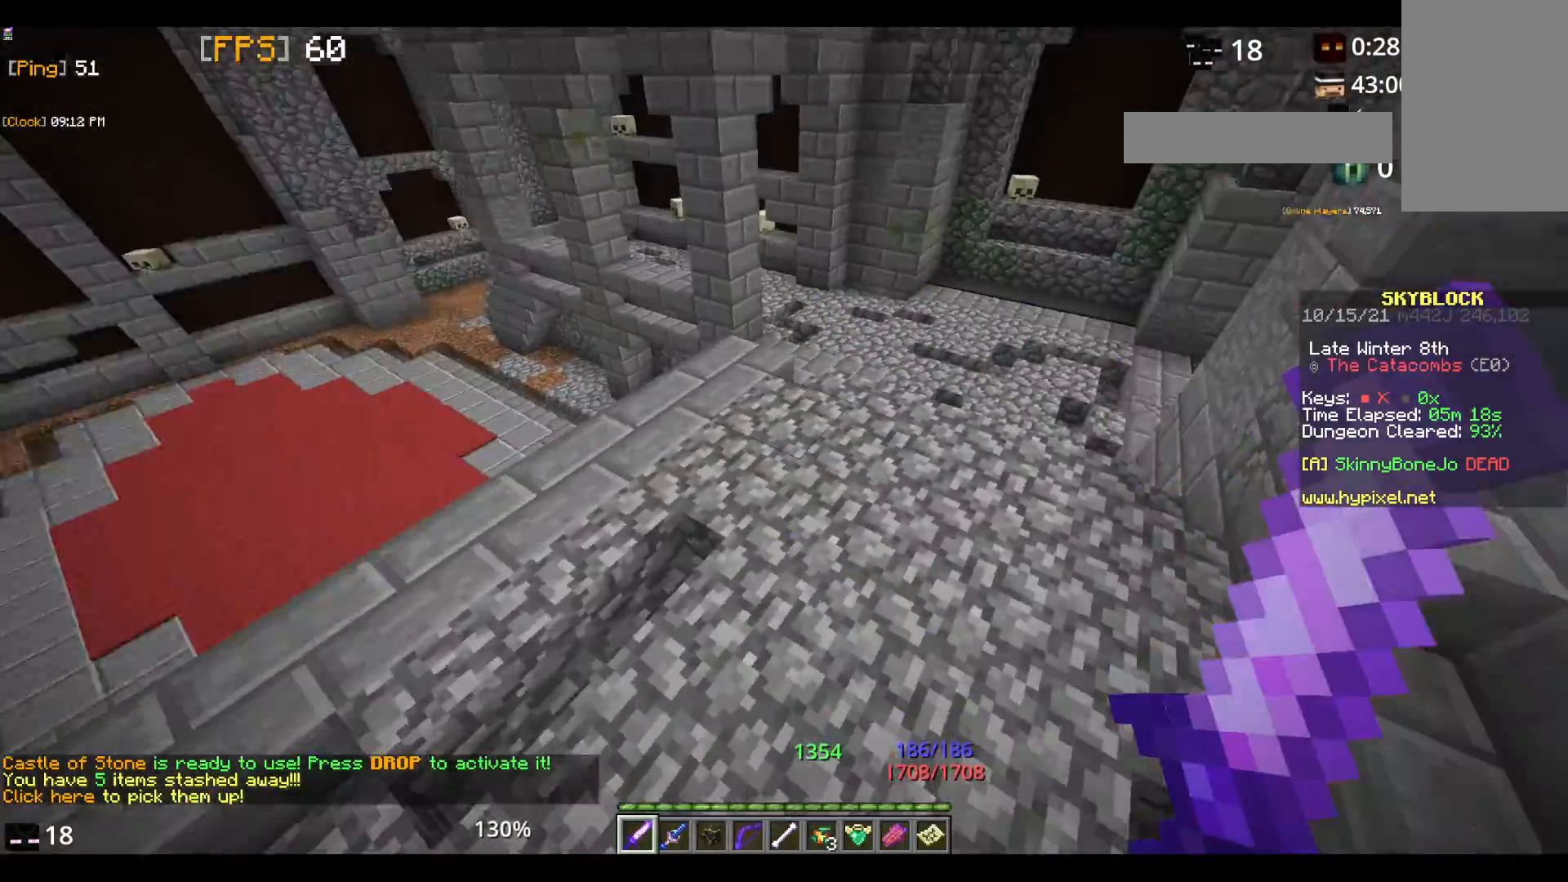
{"keys": ["space", "w"], "mouse": [], "events": [[100, "space", "down"]]}
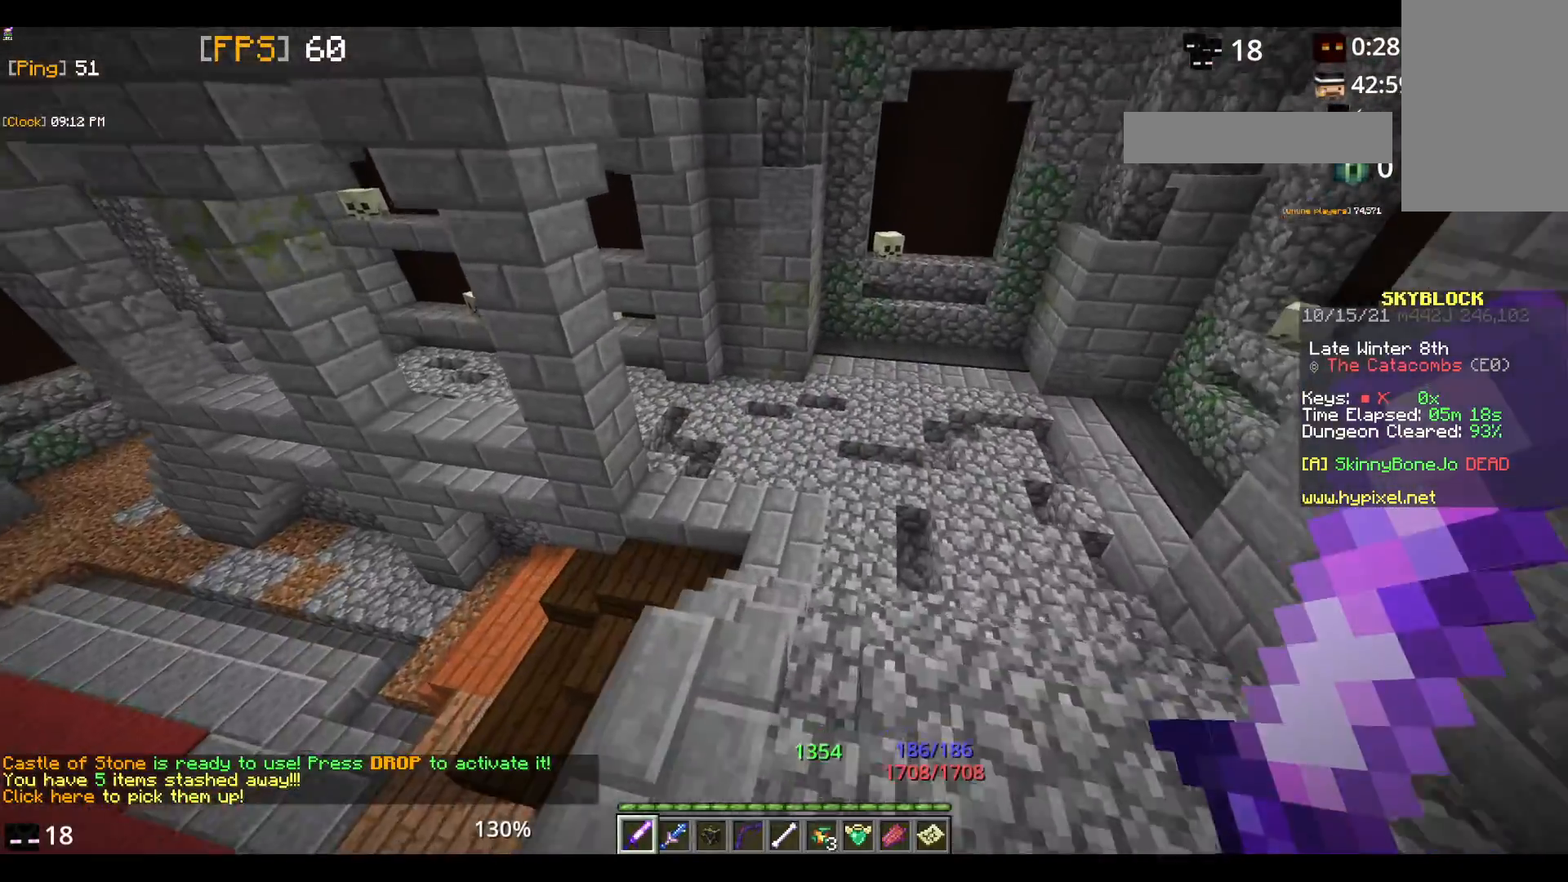
{"keys": ["space", "w"], "mouse": [], "events": [[33, "space", "up"], [100, "space", "down"]]}
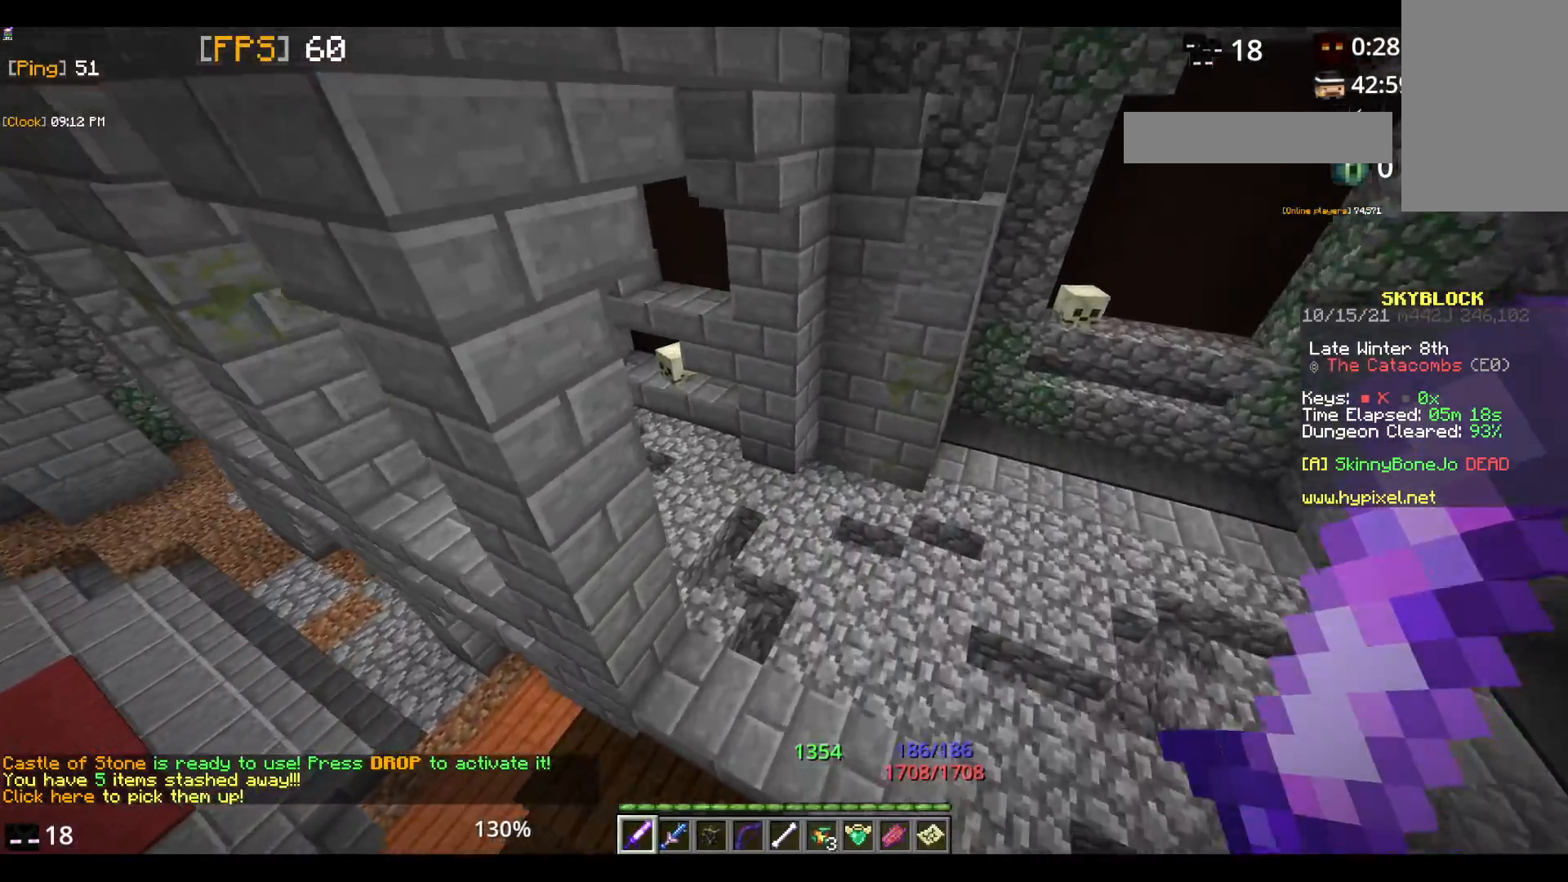
{"keys": ["space", "w"], "mouse": [], "events": []}
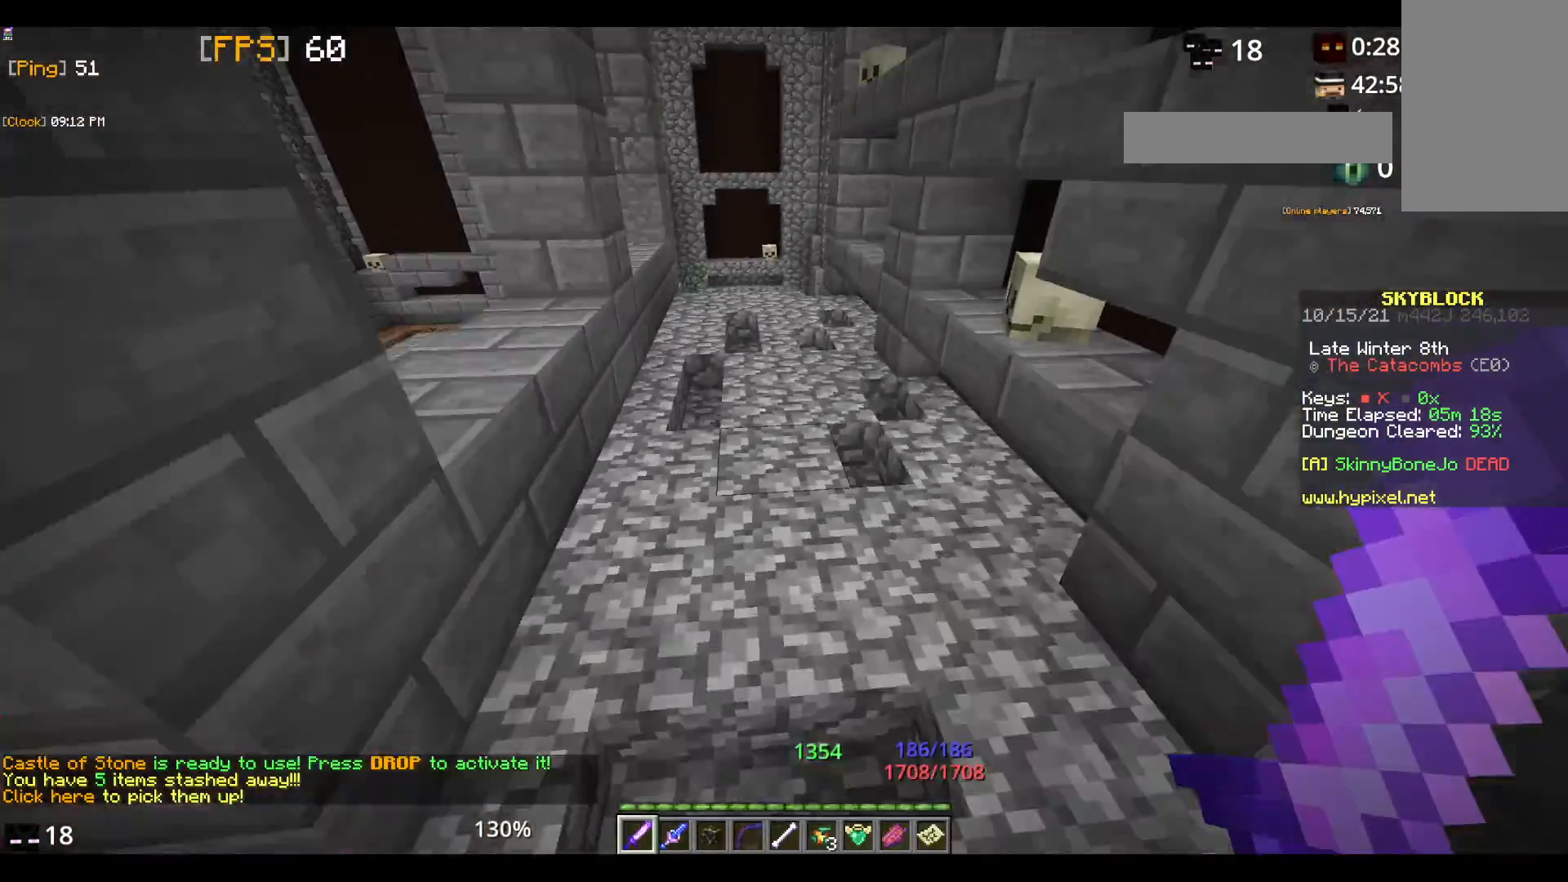
{"keys": ["space", "w"], "mouse": [], "events": []}
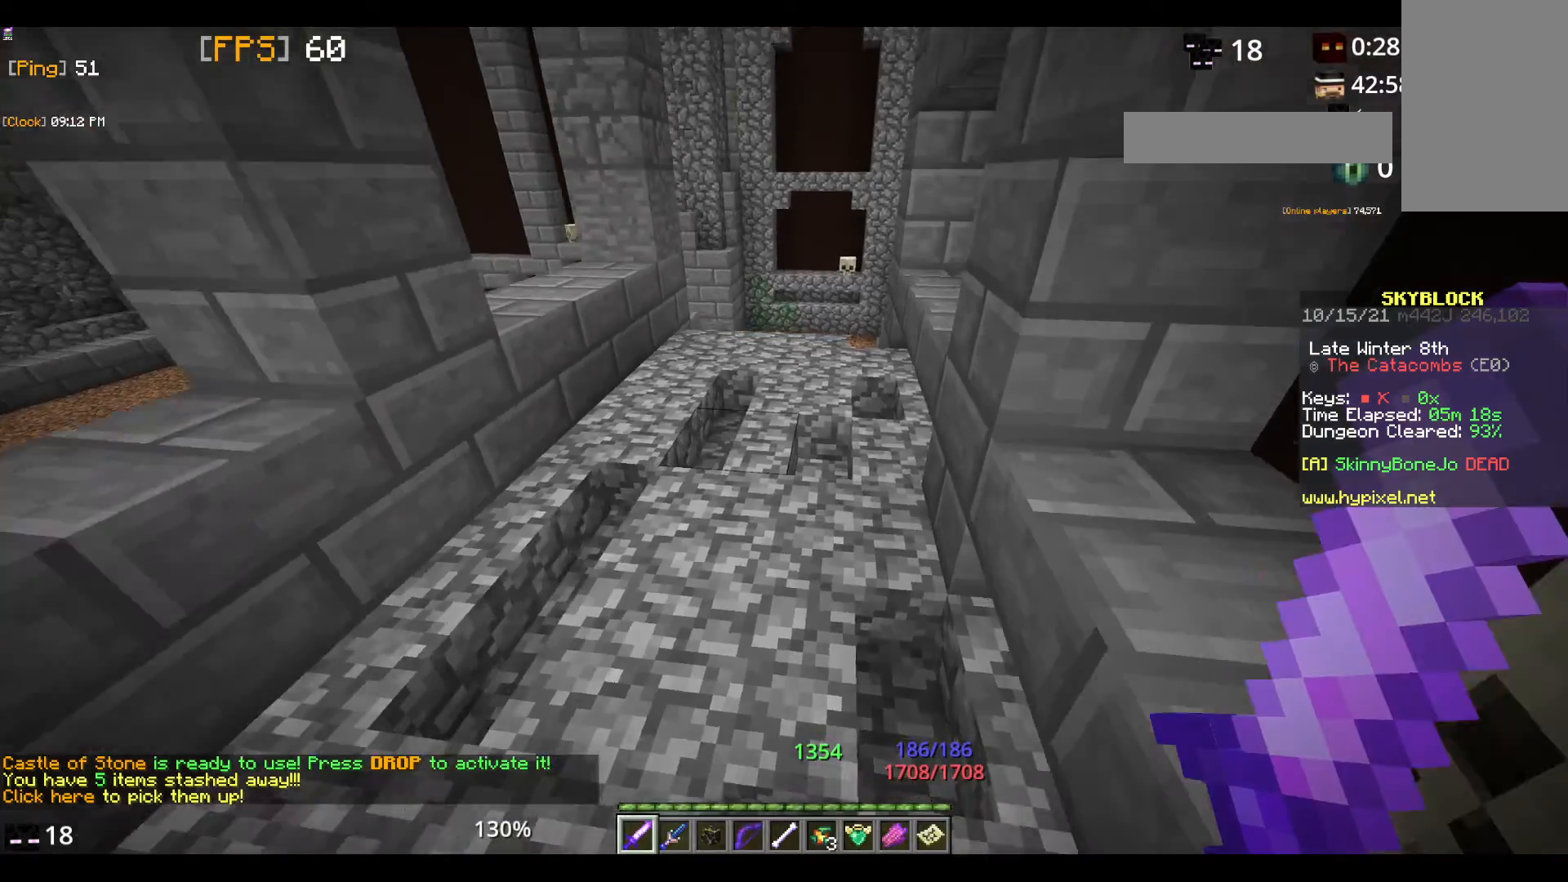
{"keys": ["space", "w"], "mouse": [], "events": []}
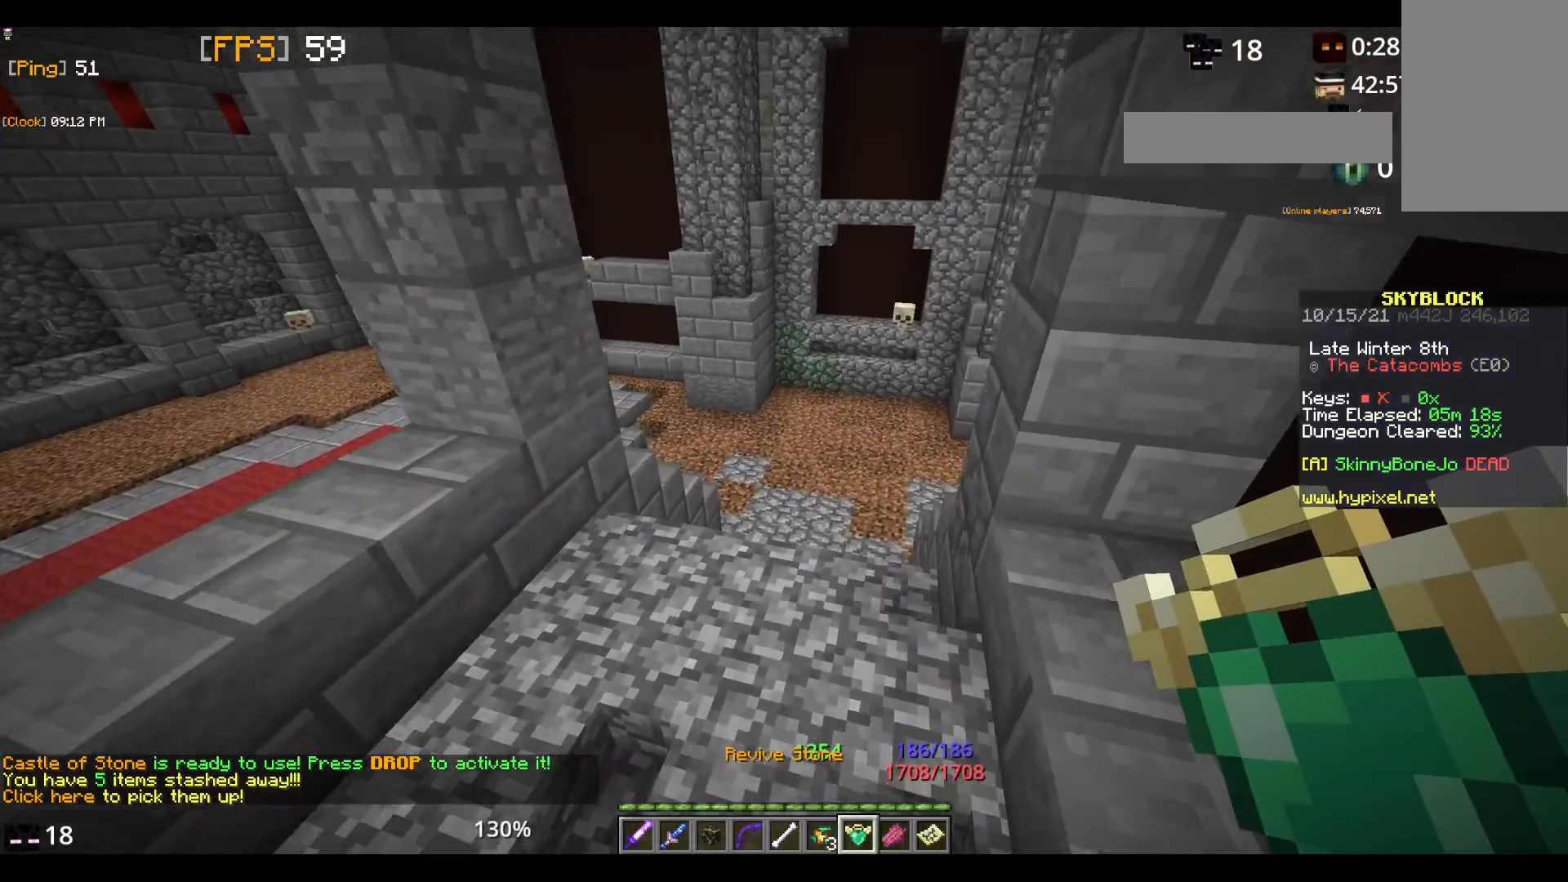
{"keys": ["space", "w"], "mouse": ["right"], "events": [[317, "mouse_right", "down"]]}
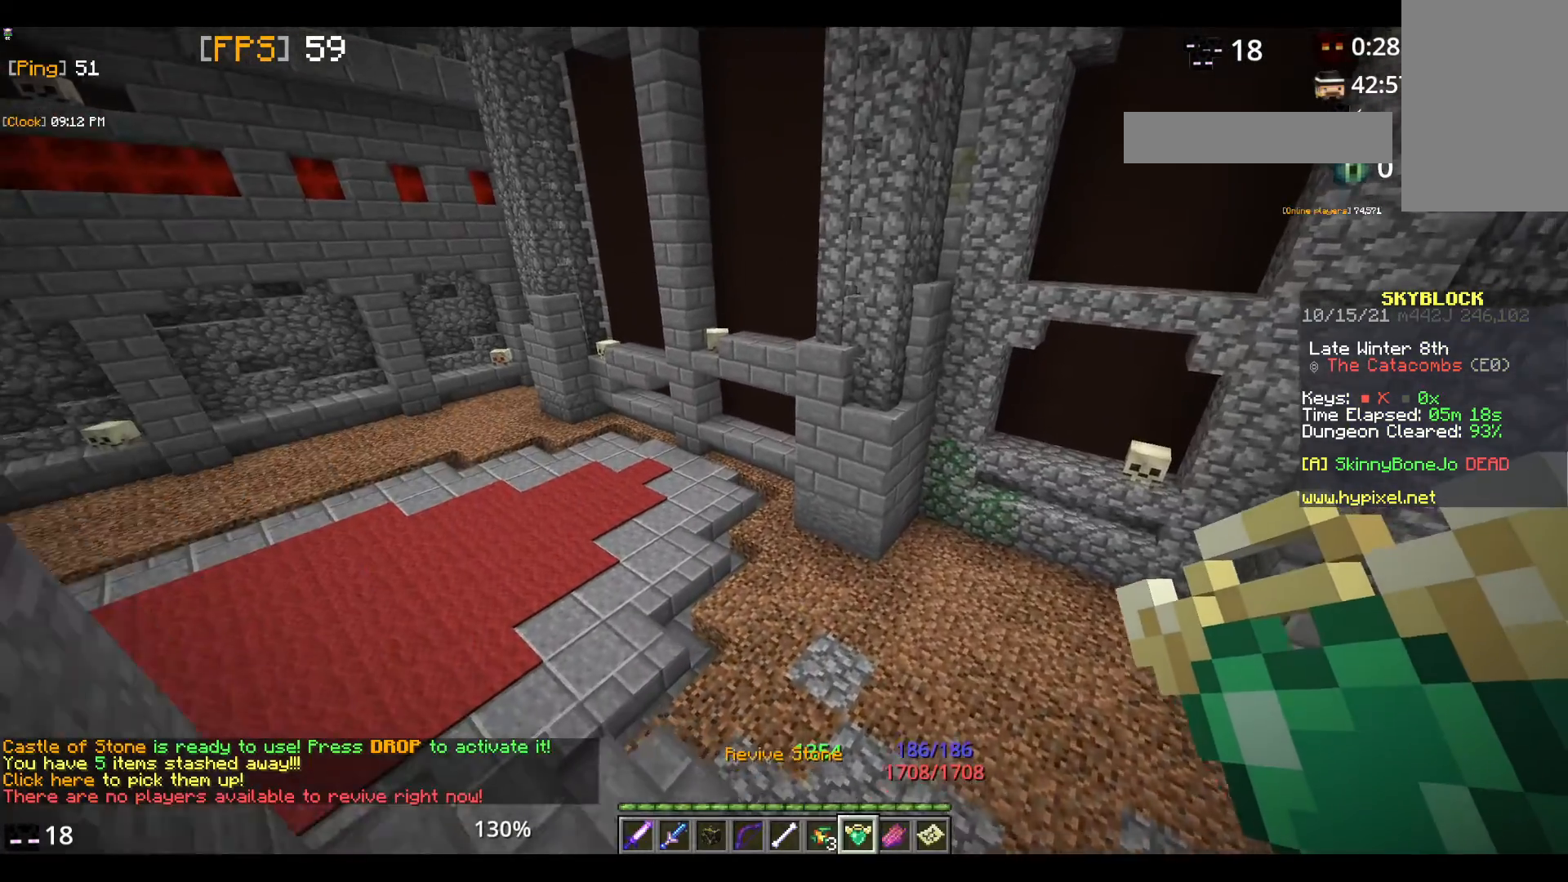
{"keys": [], "mouse": [], "events": [[50, "mouse_right", "up"], [250, "space", "up"], [317, "w", "up"]]}
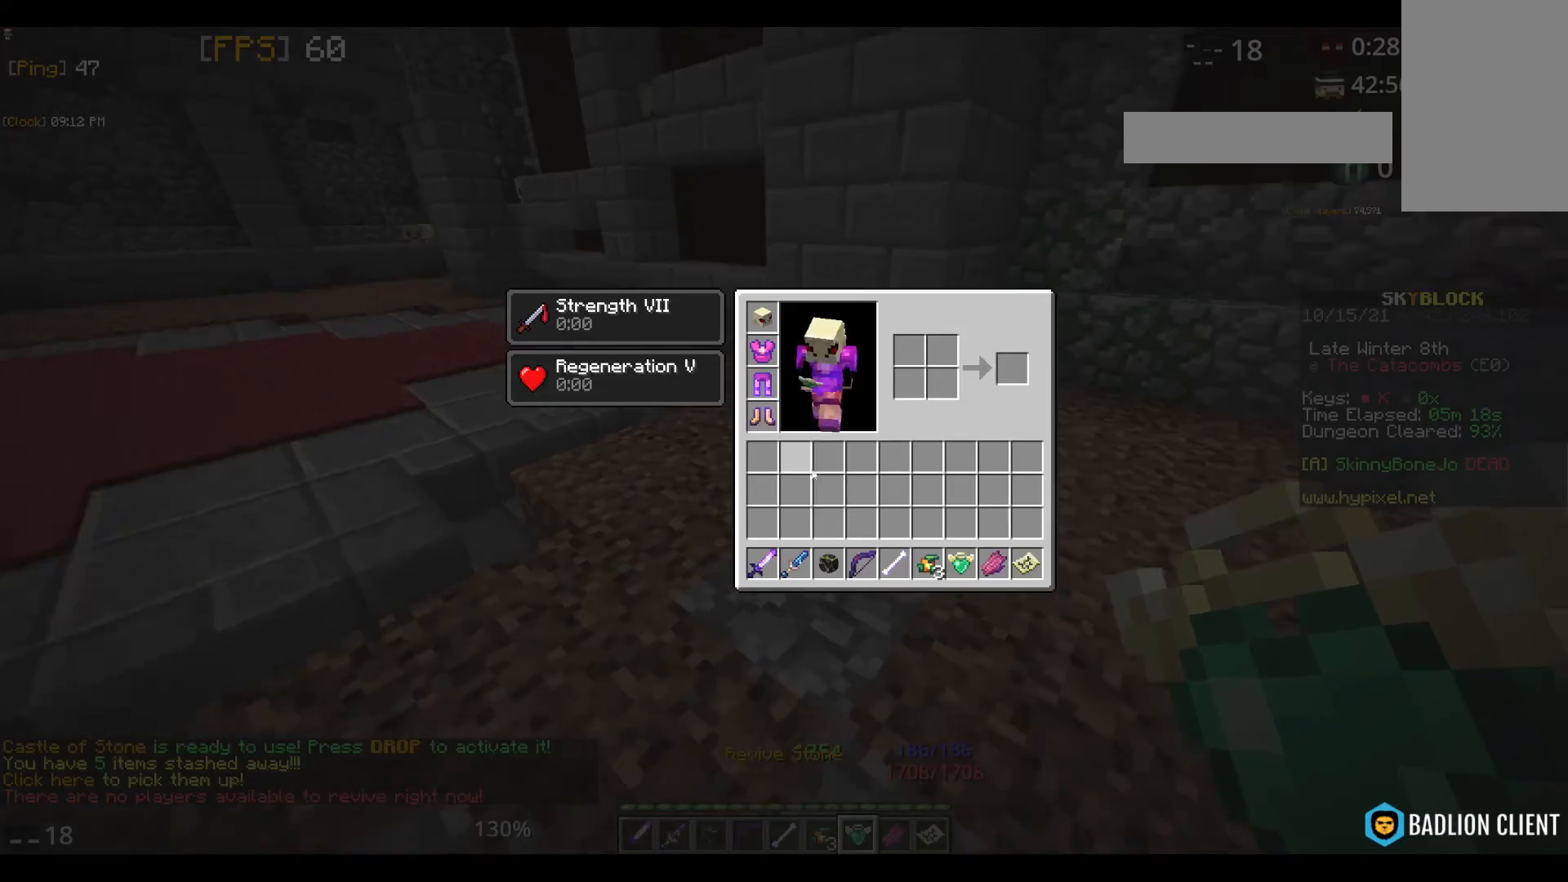
{"keys": [], "mouse": [], "events": []}
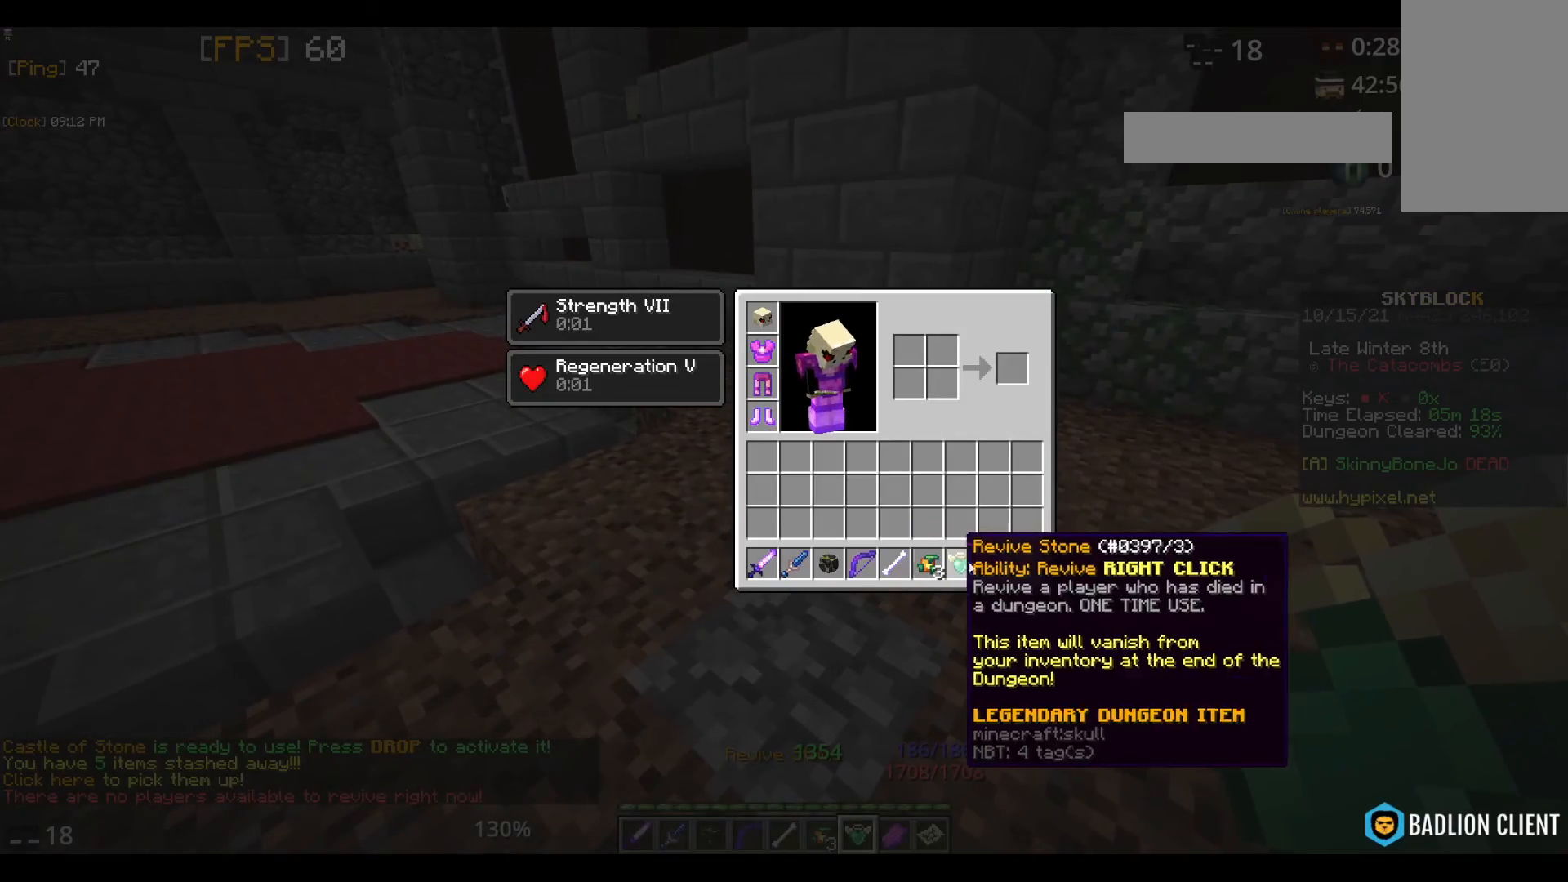
{"keys": [], "mouse": [], "events": []}
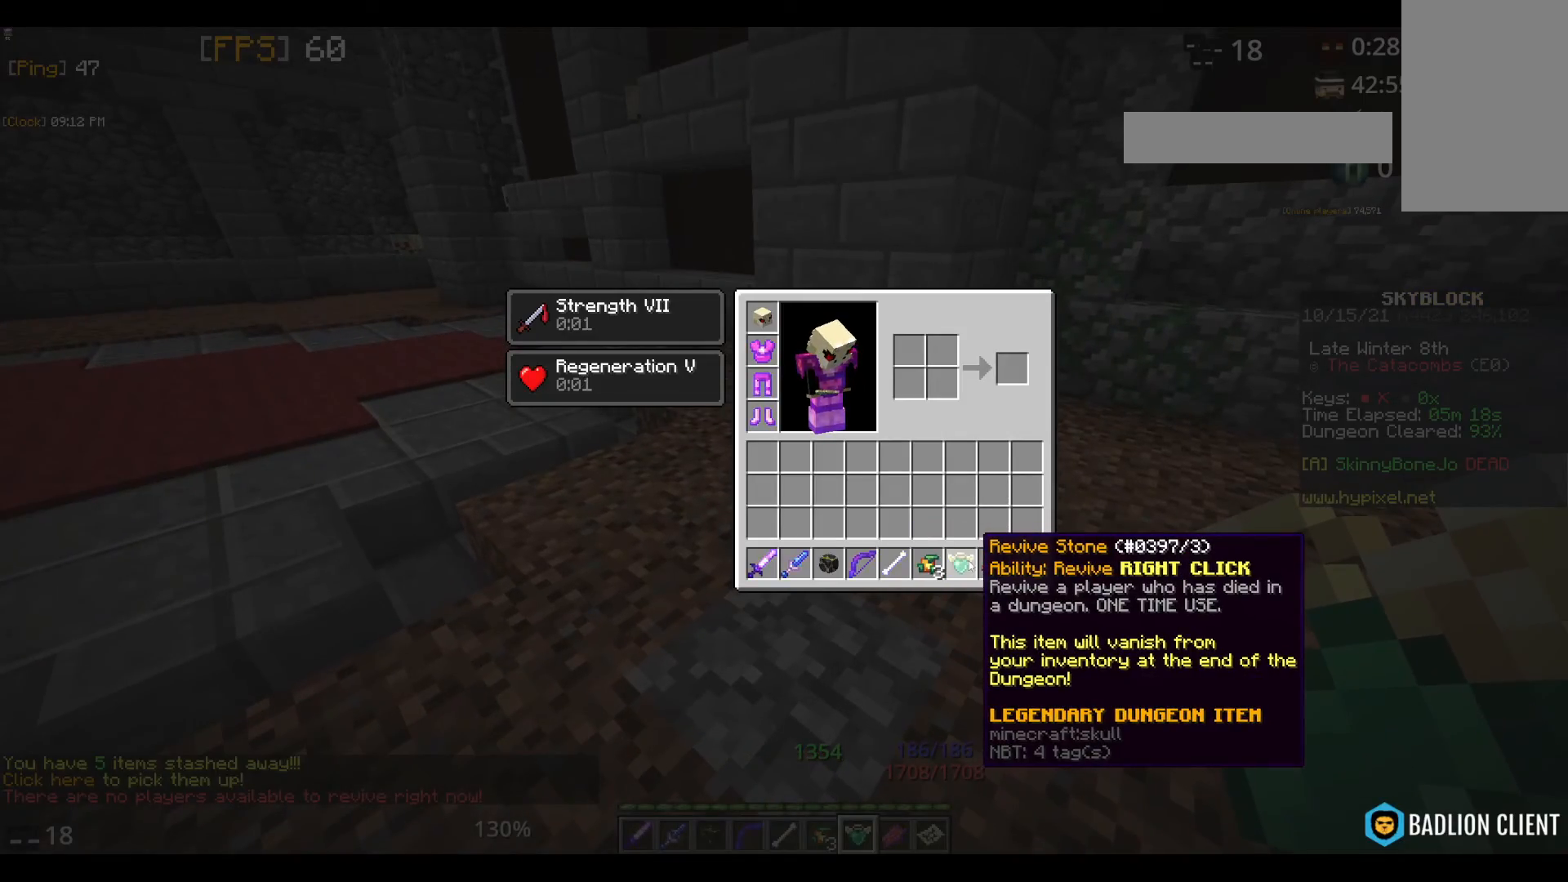
{"keys": [], "mouse": [], "events": []}
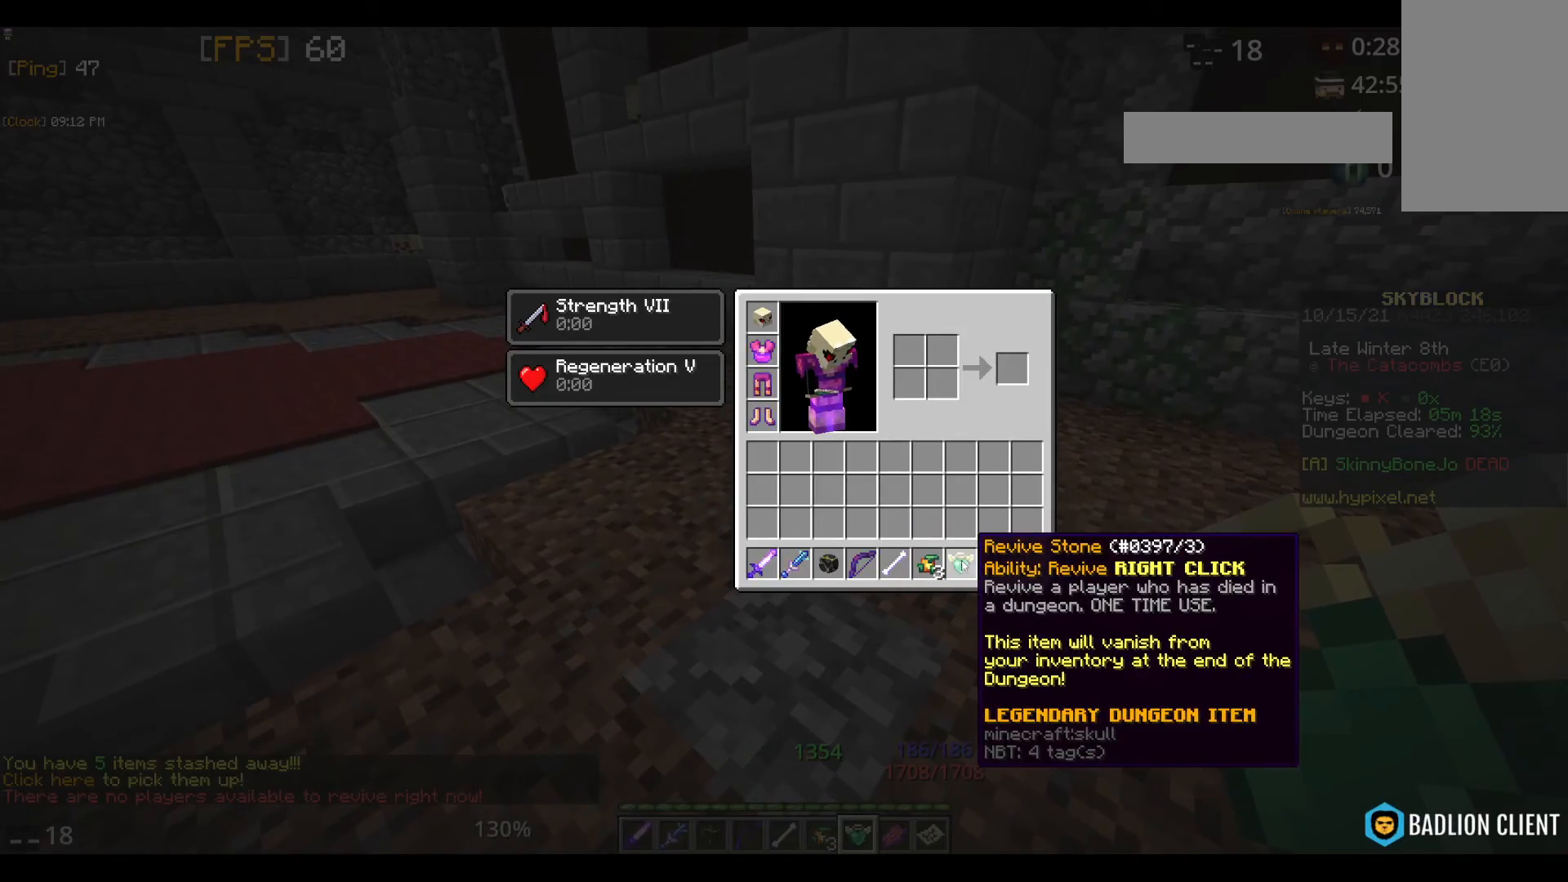
{"keys": [], "mouse": [], "events": []}
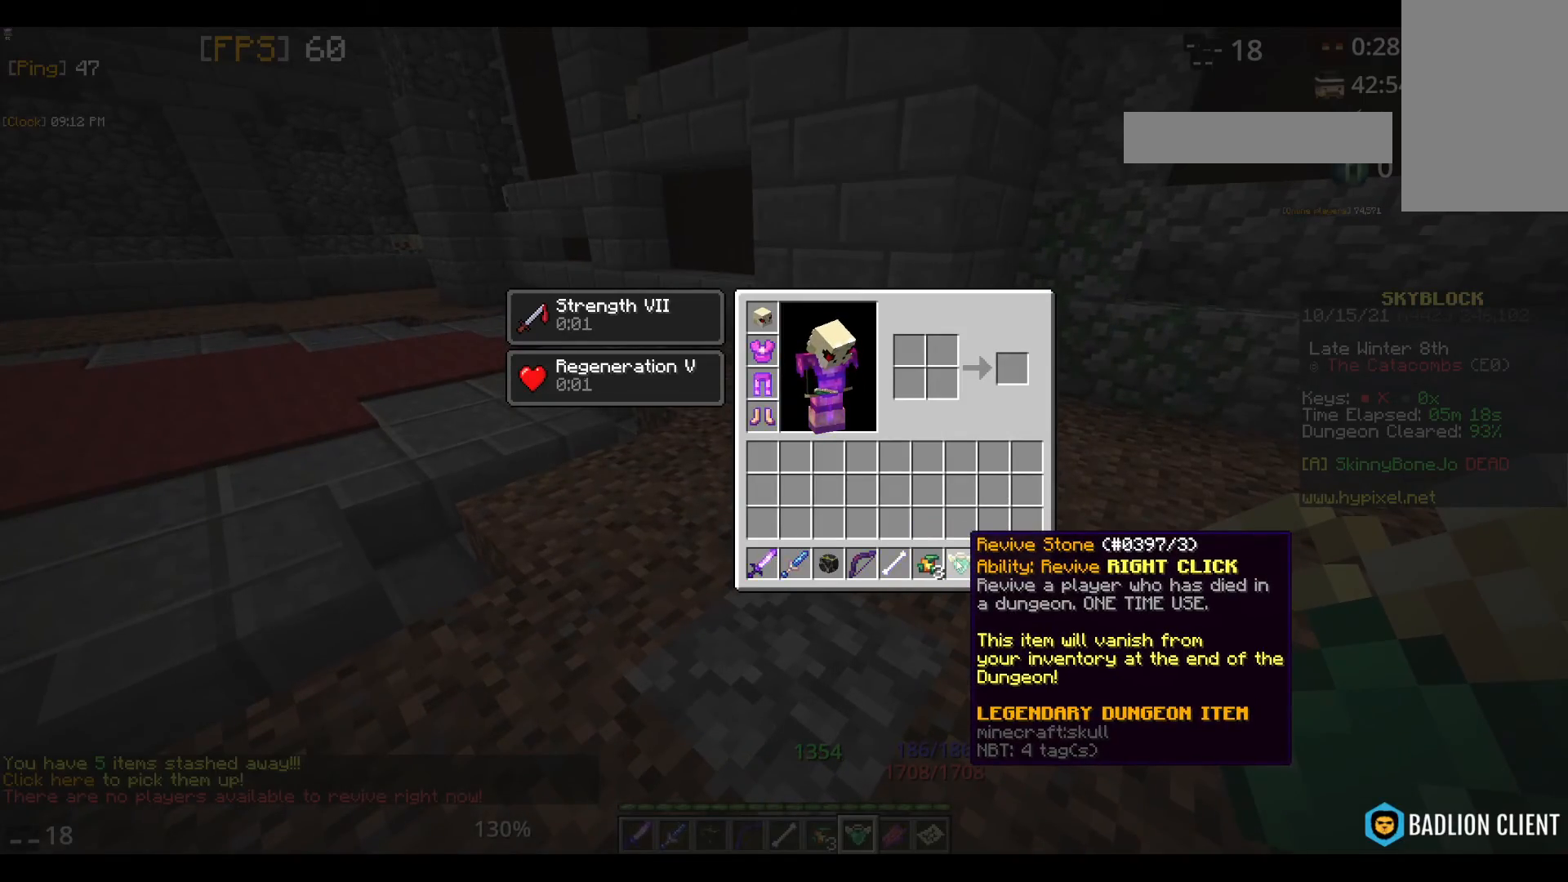
{"keys": [], "mouse": [], "events": []}
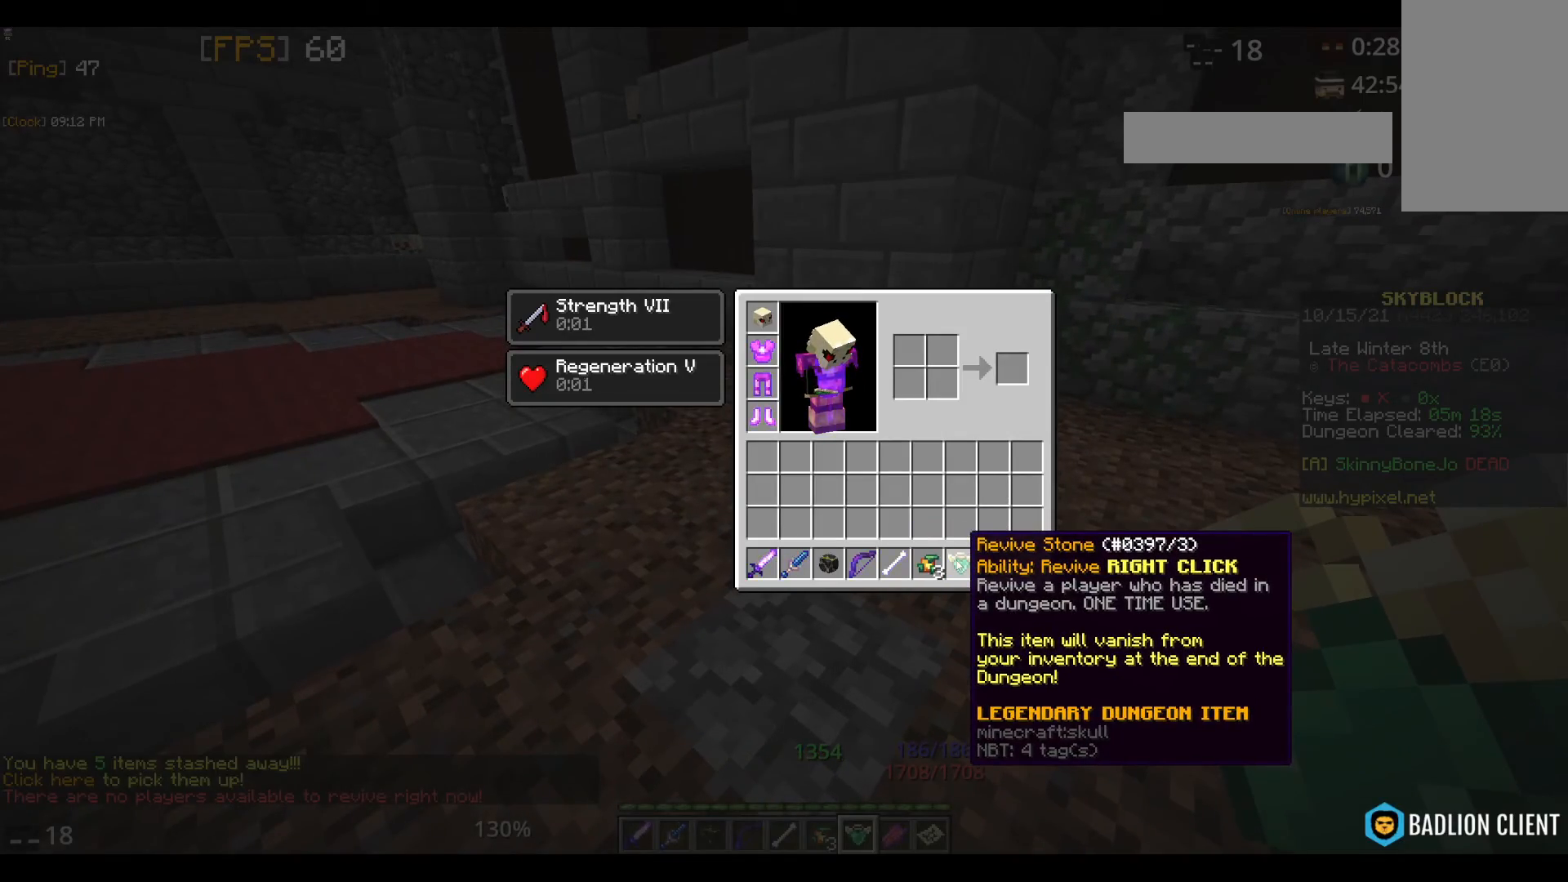
{"keys": [], "mouse": [], "events": []}